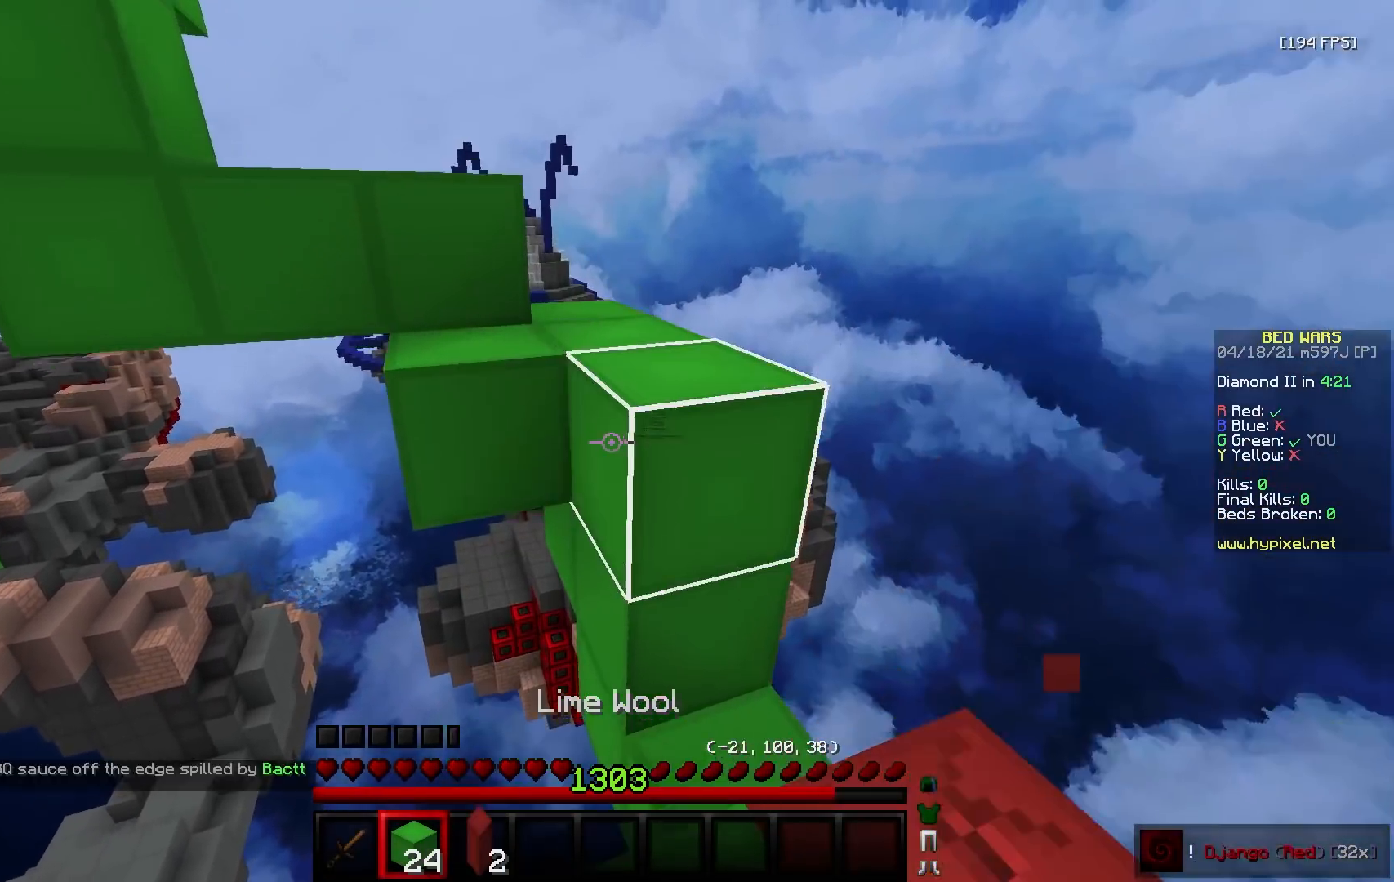
Gameplay with keyboard and mouse; each line is a JSON object with the keys and mouse buttons held at the frame after it. "events" lists presses ("down") and releases ("up") of "a", "d", "s", "w", "mouse_left" and "mouse_right" between this image and that frame as [ms after this image, input, new state], when the widget could be followed in between. "mouse_left", "mouse_right" = the "left", "right" buttons of the "mouse" list. No other keys are recorded. Fast repeated clicks can show as one long hold. Mouse movement is not recorded.
{"keys": ["a", "w"], "mouse": [], "events": [[50, "mouse_right", "up"], [83, "d", "down"], [267, "w", "up"], [383, "d", "up"], [450, "w", "down"], [467, "a", "down"]]}
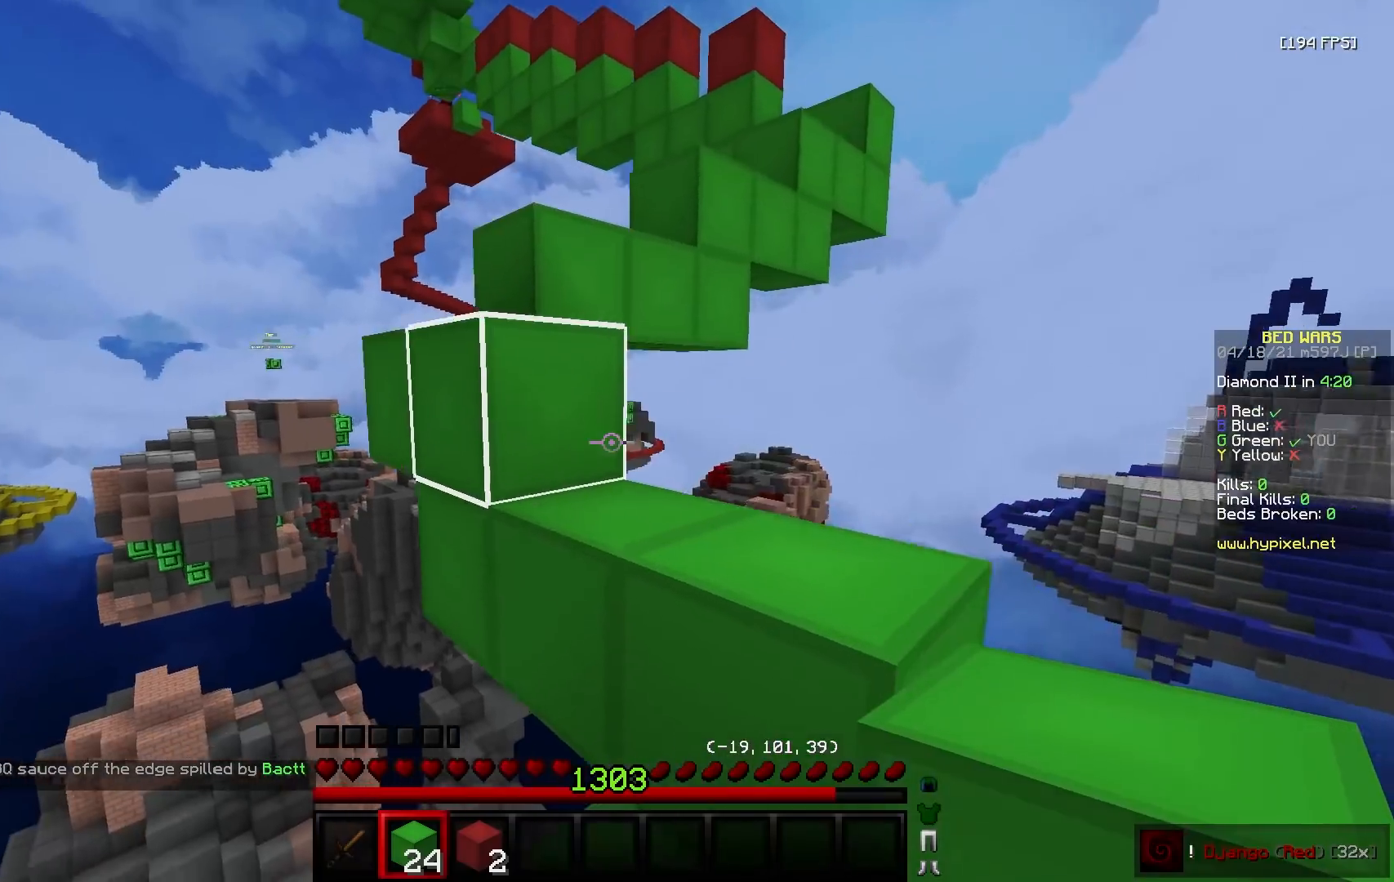
{"keys": ["a", "w"], "mouse": [], "events": [[133, "d", "down"], [183, "a", "up"], [333, "w", "up"], [367, "d", "up"], [400, "a", "down"], [500, "w", "down"]]}
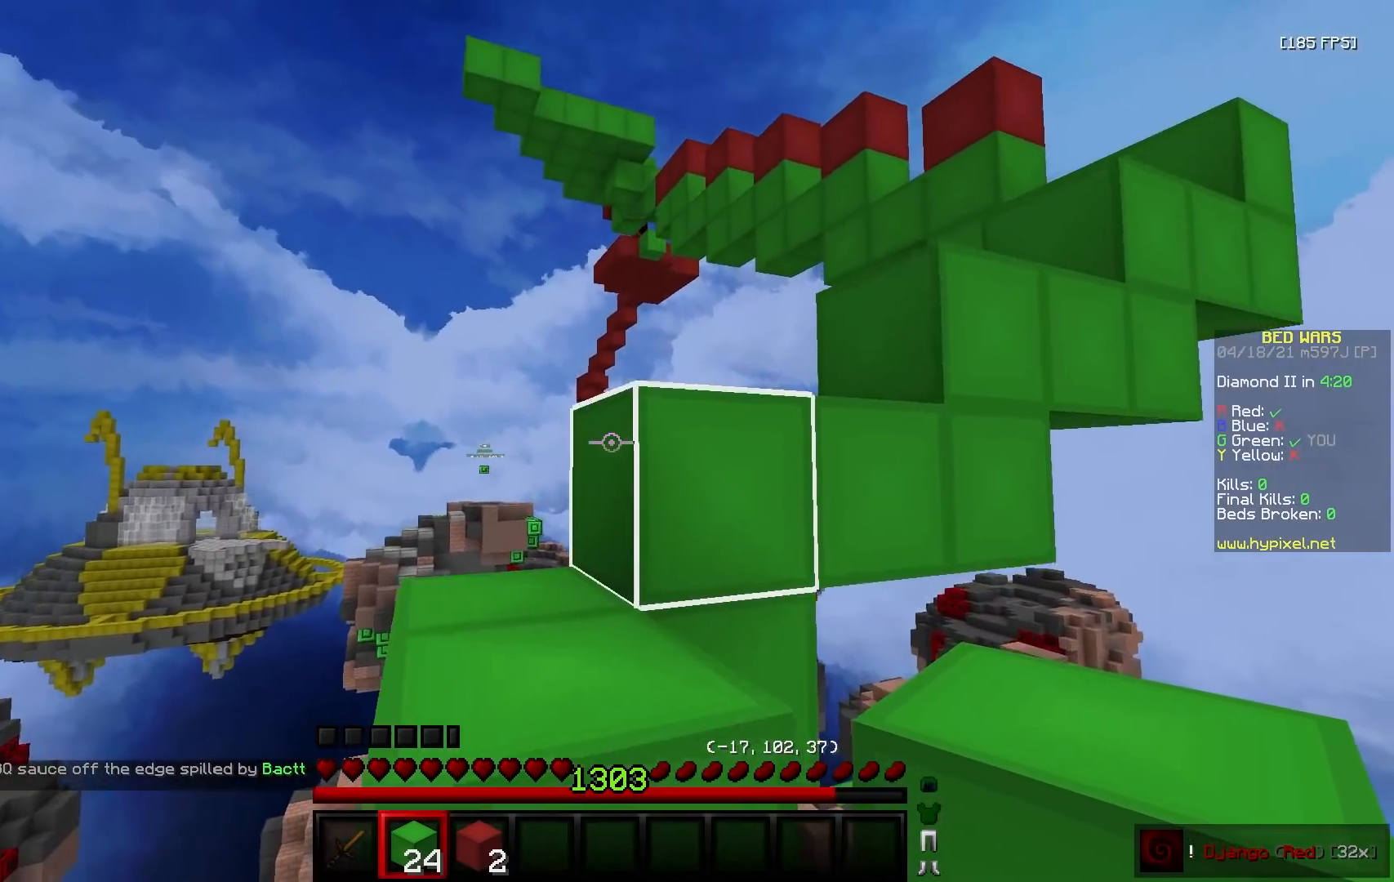
{"keys": ["w"], "mouse": [], "events": [[250, "w", "up"], [333, "w", "down"], [467, "a", "up"]]}
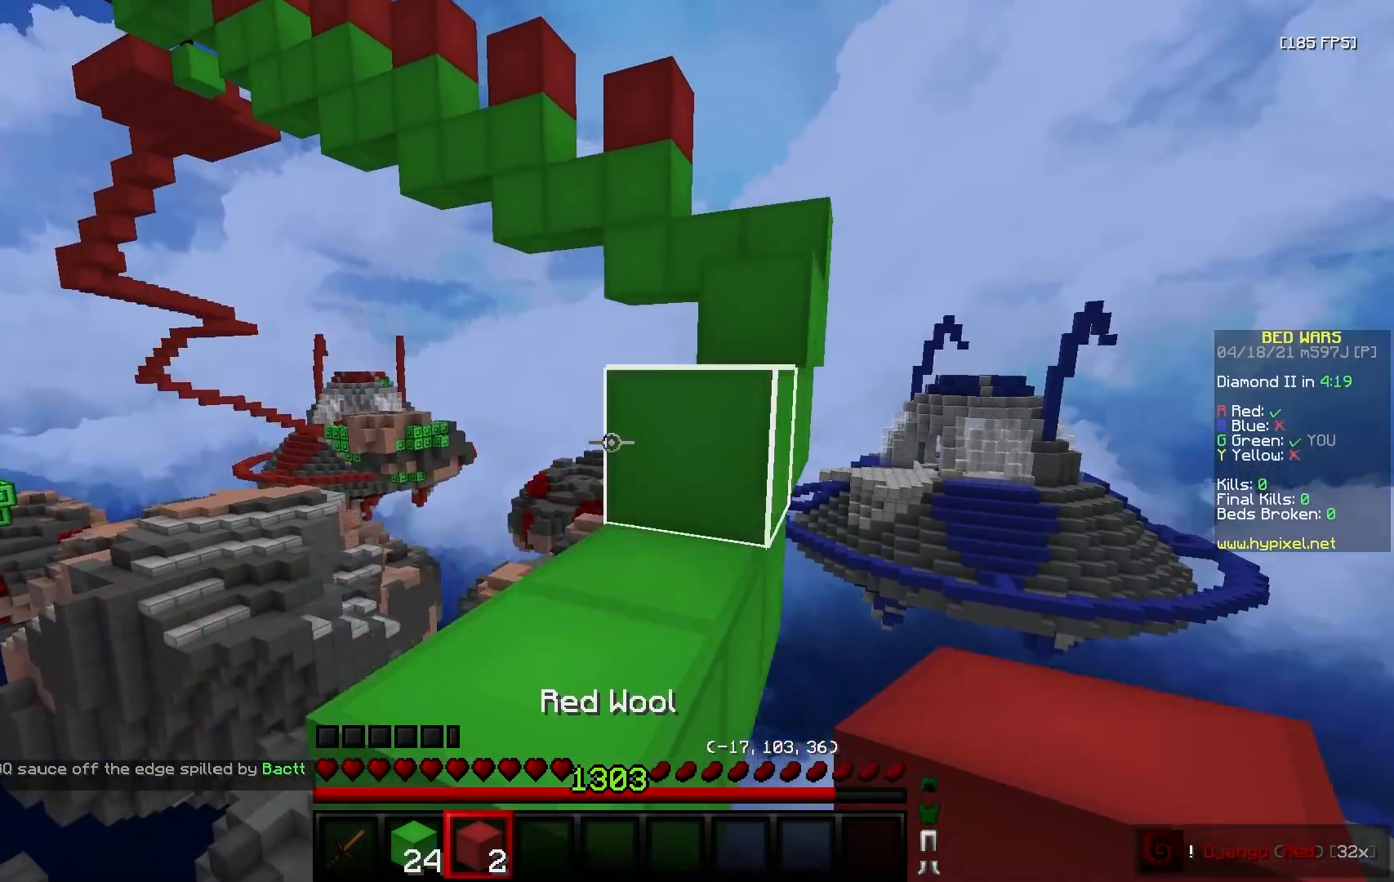
{"keys": ["d", "w"], "mouse": [], "events": [[33, "d", "down"], [217, "mouse_left", "down"], [483, "mouse_left", "up"]]}
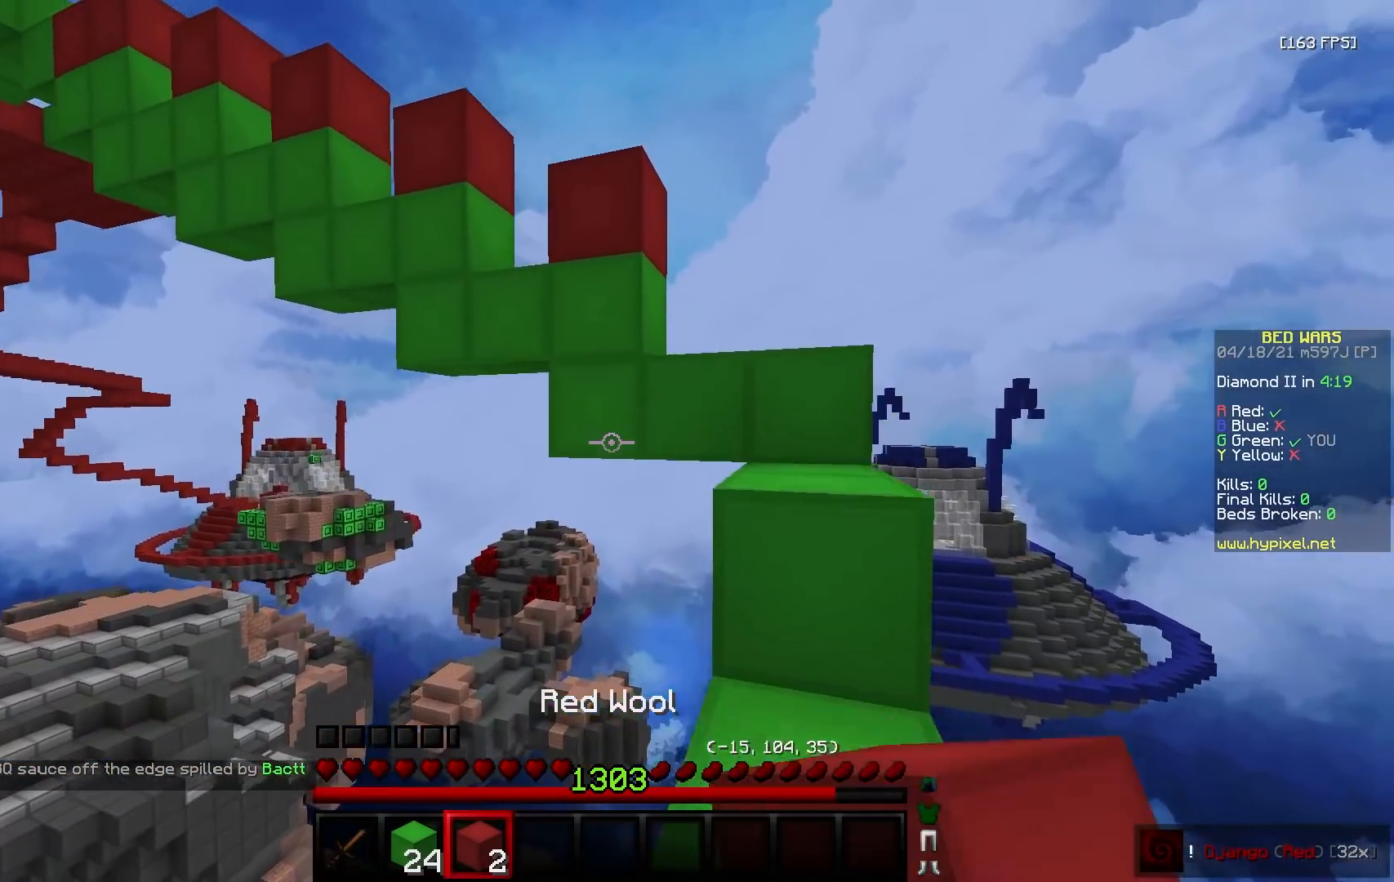
{"keys": ["d"], "mouse": ["right"], "events": [[33, "d", "up"], [100, "w", "up"], [133, "mouse_right", "down"], [250, "d", "down"], [250, "mouse_right", "up"], [317, "w", "down"], [433, "mouse_right", "down"], [467, "w", "up"]]}
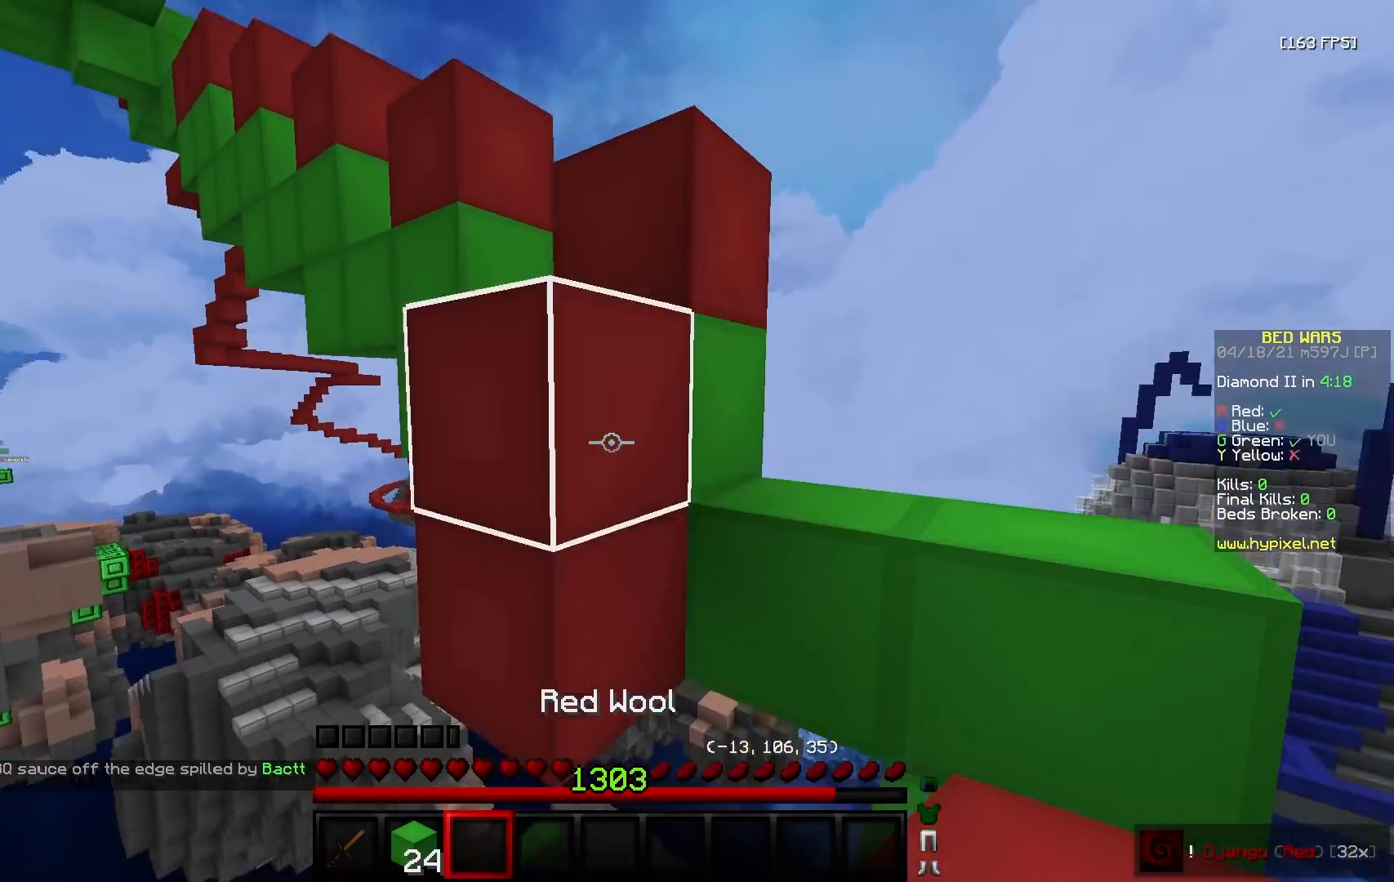
{"keys": ["w"], "mouse": [], "events": [[17, "mouse_right", "up"], [83, "mouse_right", "down"], [183, "mouse_right", "up"], [200, "w", "down"], [217, "d", "up"]]}
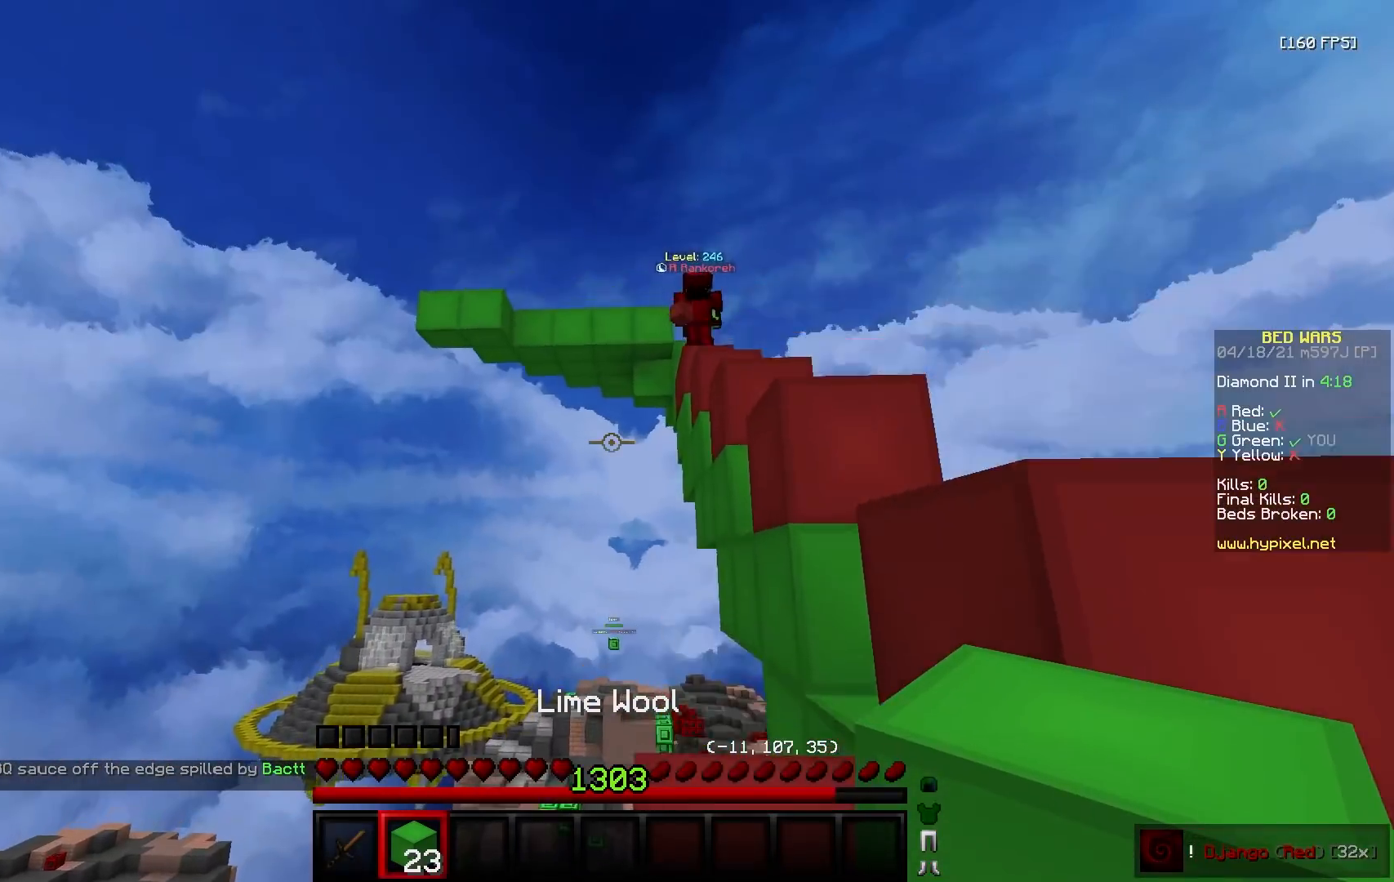
{"keys": ["d"], "mouse": [], "events": [[17, "w", "up"], [83, "w", "down"], [417, "w", "up"], [433, "d", "down"]]}
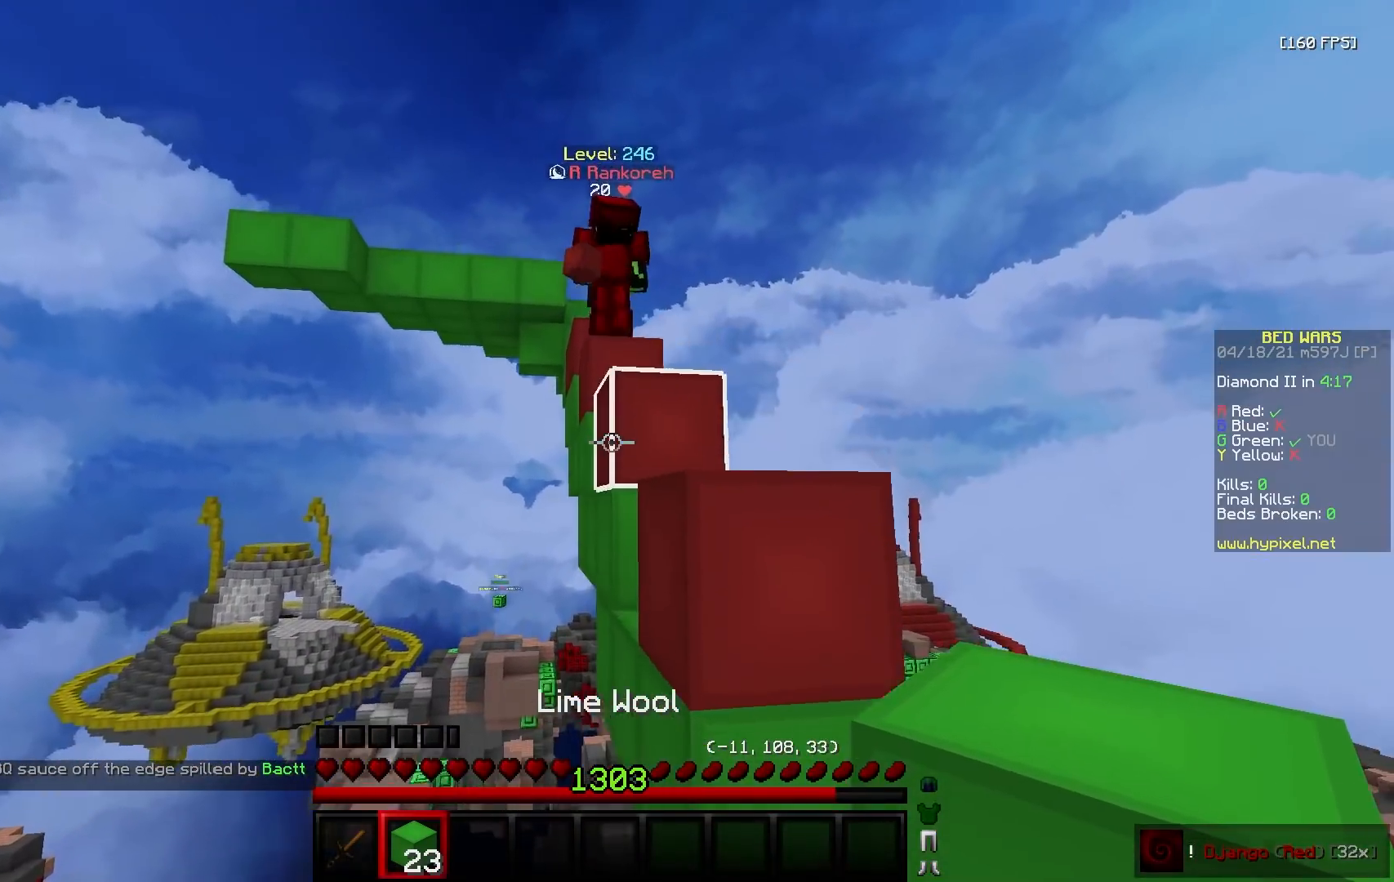
{"keys": ["d"], "mouse": [], "events": [[133, "s", "down"], [450, "s", "up"]]}
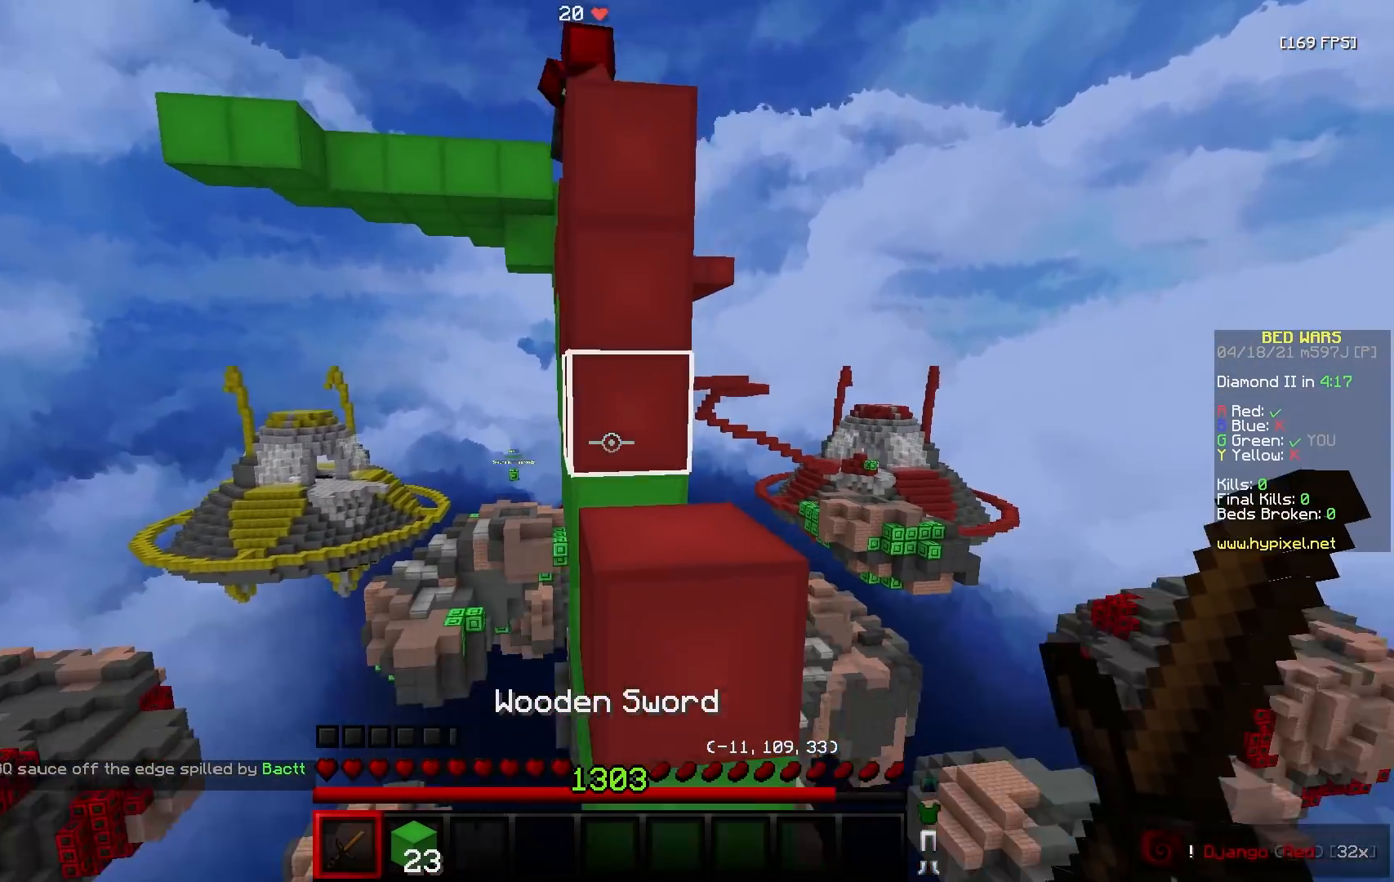
{"keys": [], "mouse": [], "events": [[67, "mouse_right", "down"], [83, "d", "up"], [150, "w", "down"], [200, "mouse_right", "up"], [283, "mouse_right", "down"], [333, "w", "up"], [400, "s", "down"], [500, "mouse_right", "up"], [500, "s", "up"]]}
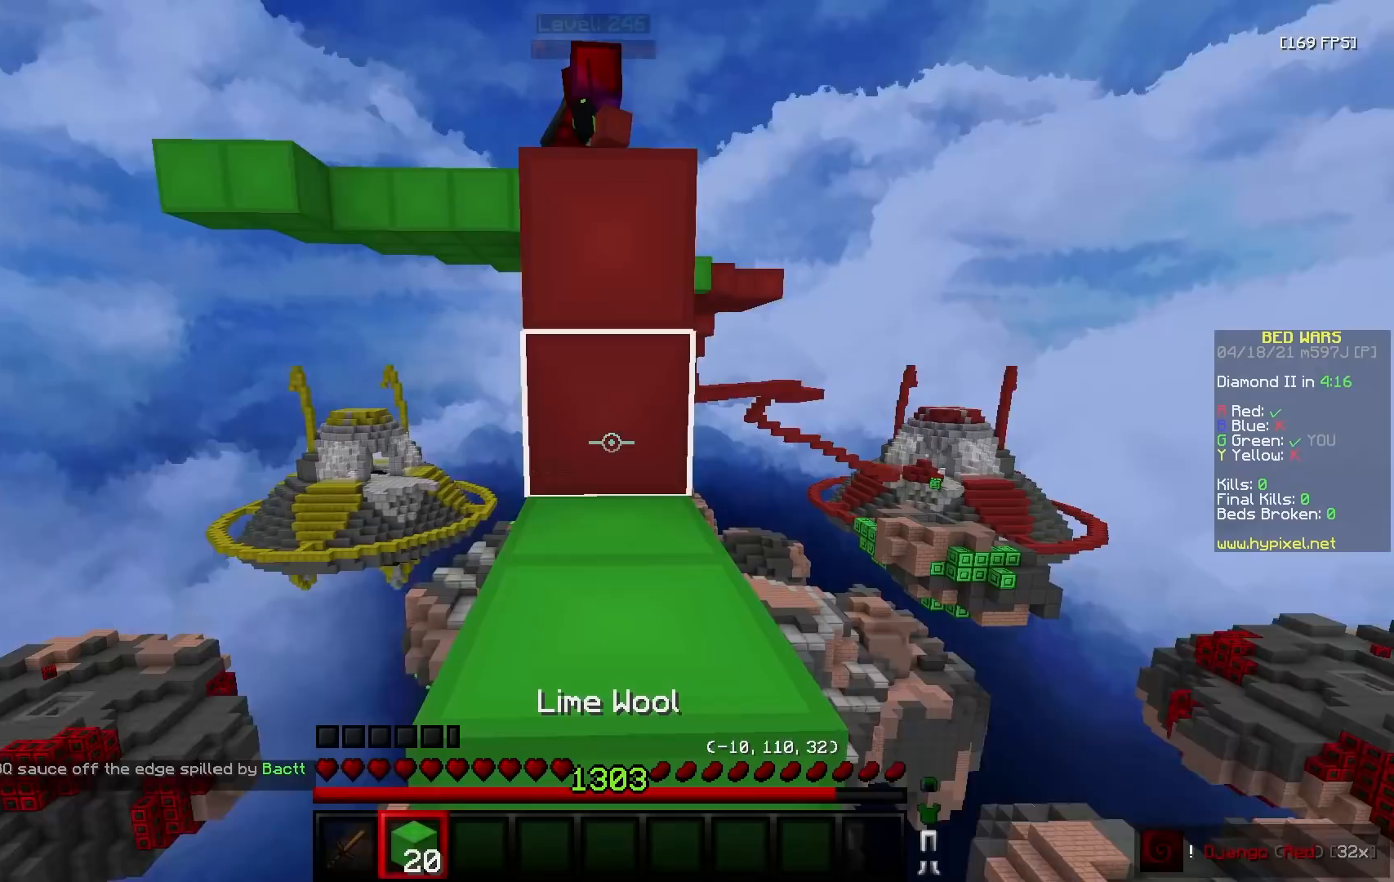
{"keys": ["a", "s"], "mouse": [], "events": [[50, "mouse_right", "down"], [50, "w", "down"], [150, "mouse_right", "up"], [417, "w", "up"], [433, "s", "down"], [483, "a", "down"]]}
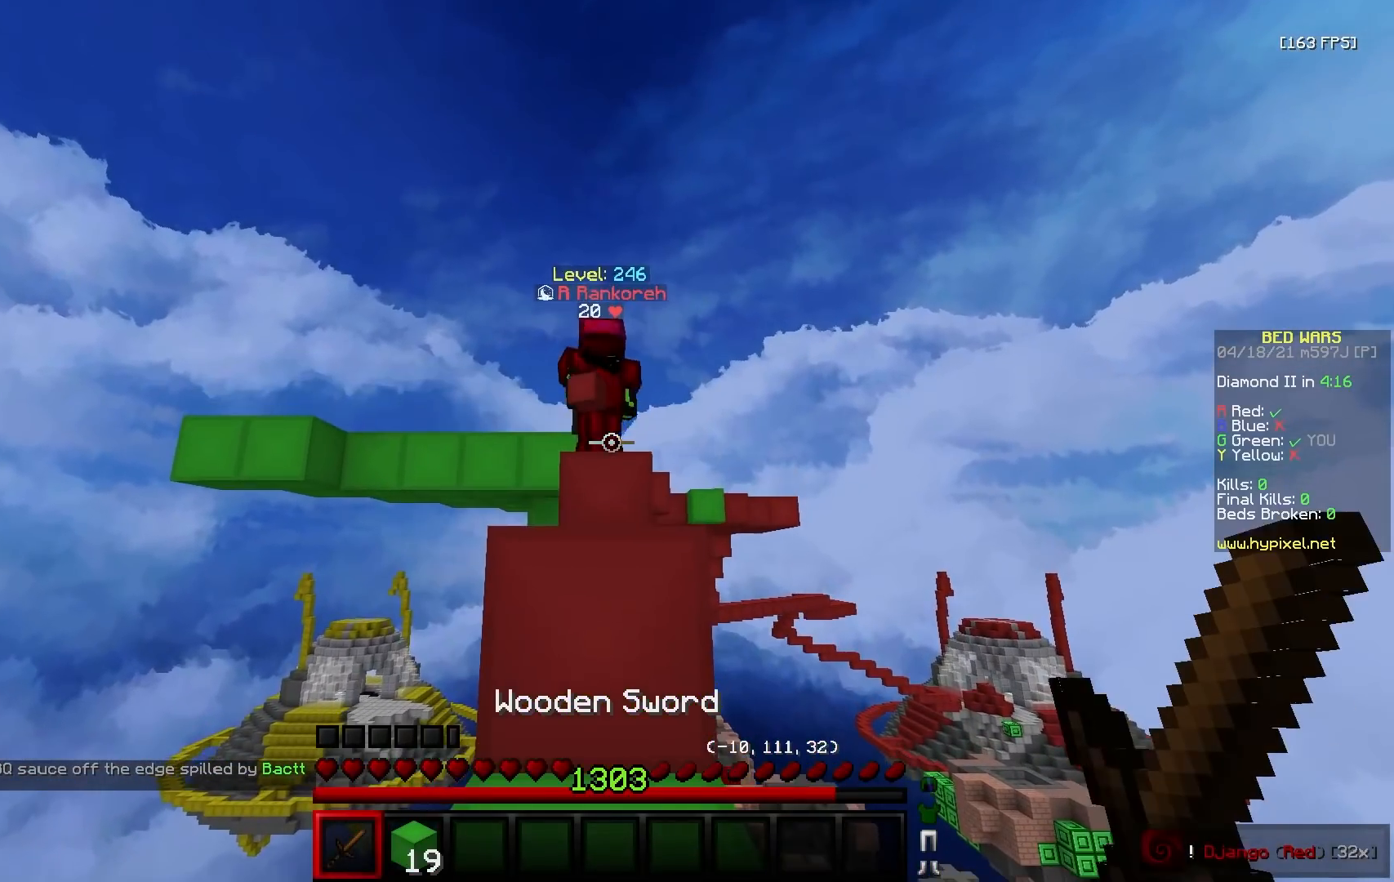
{"keys": [], "mouse": [], "events": [[67, "a", "up"], [283, "s", "up"]]}
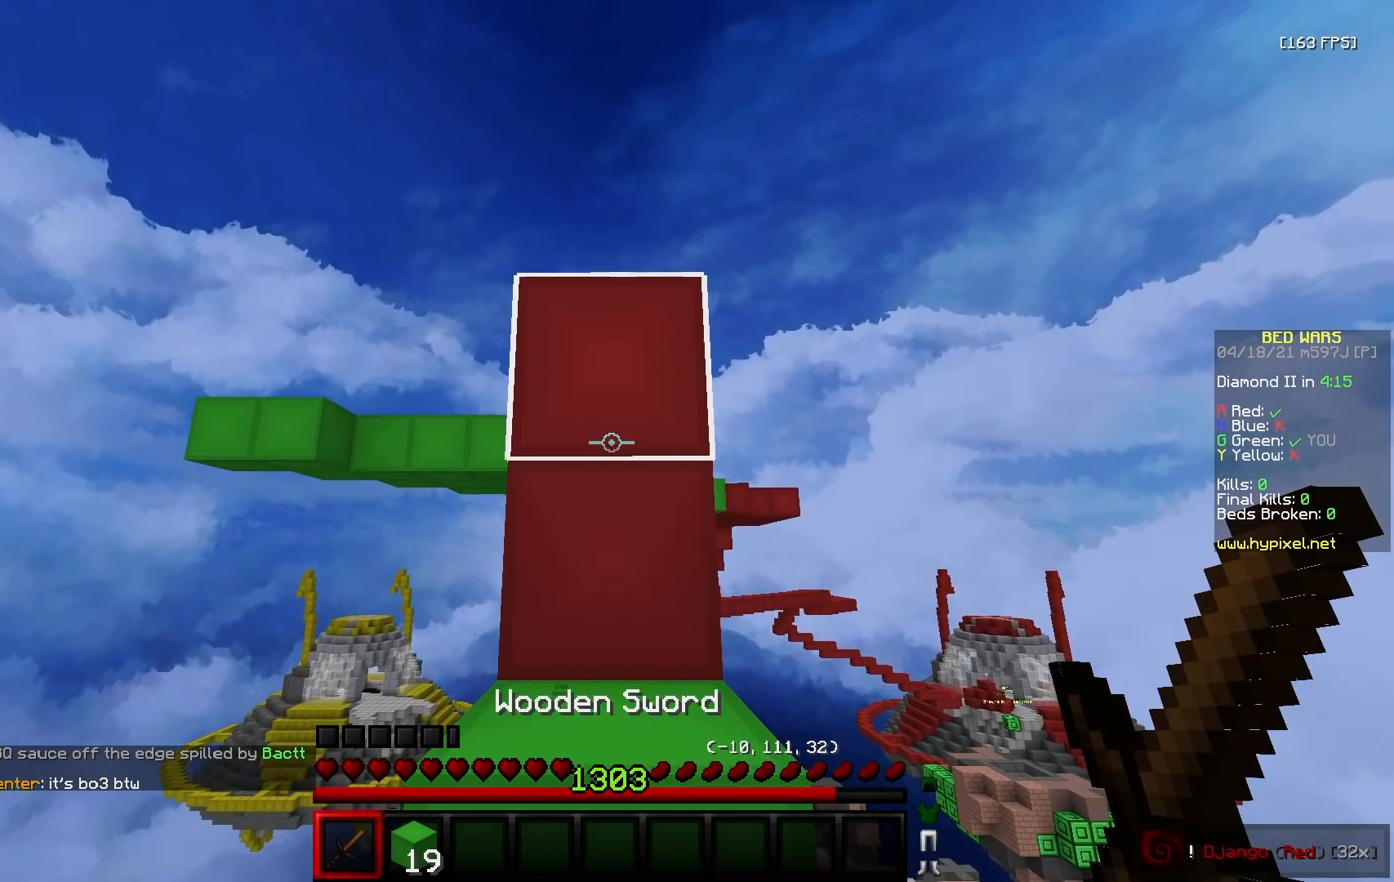
{"keys": [], "mouse": [], "events": []}
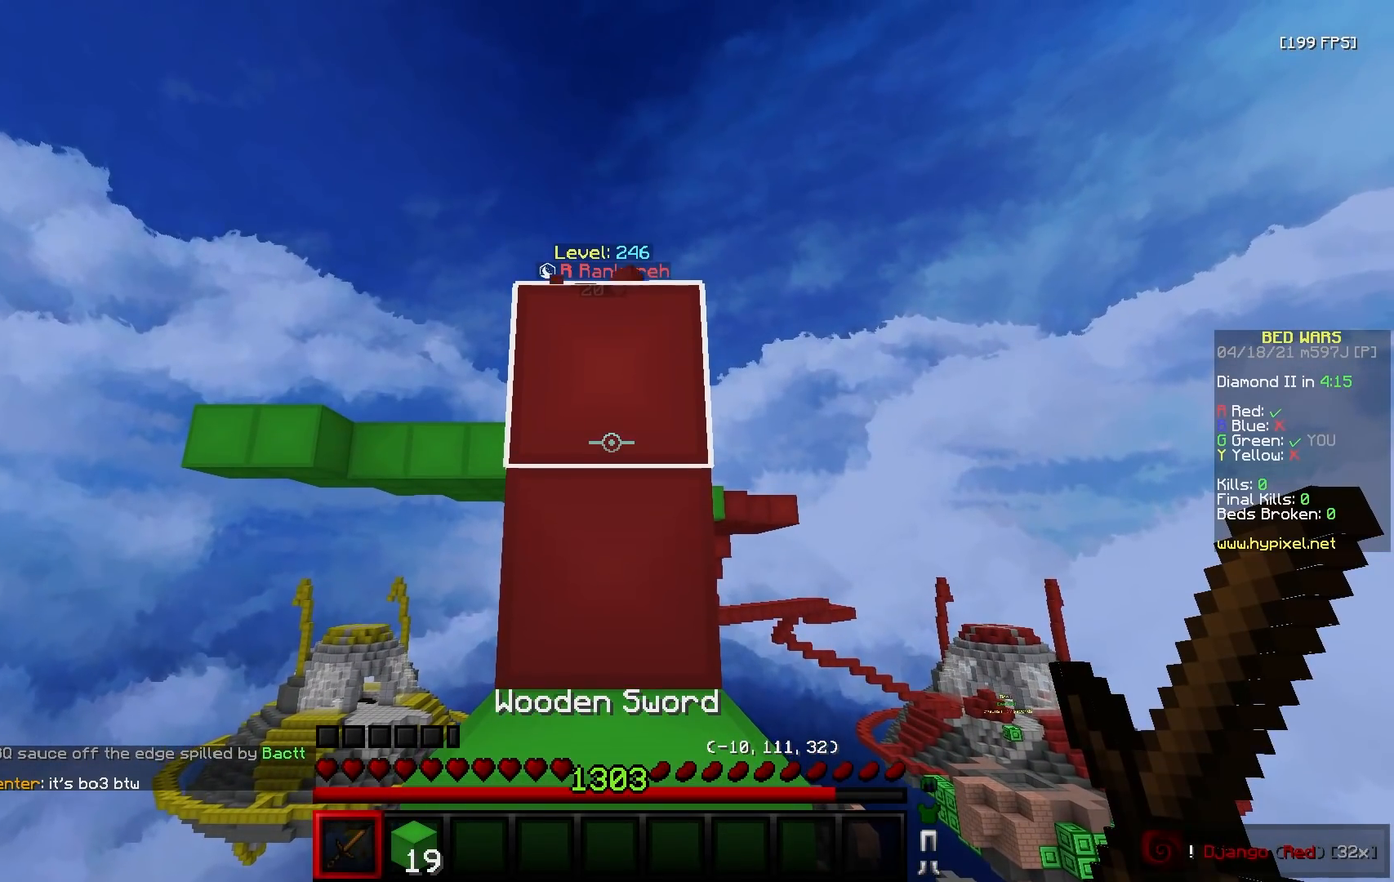
{"keys": [], "mouse": ["left"], "events": [[400, "mouse_left", "down"]]}
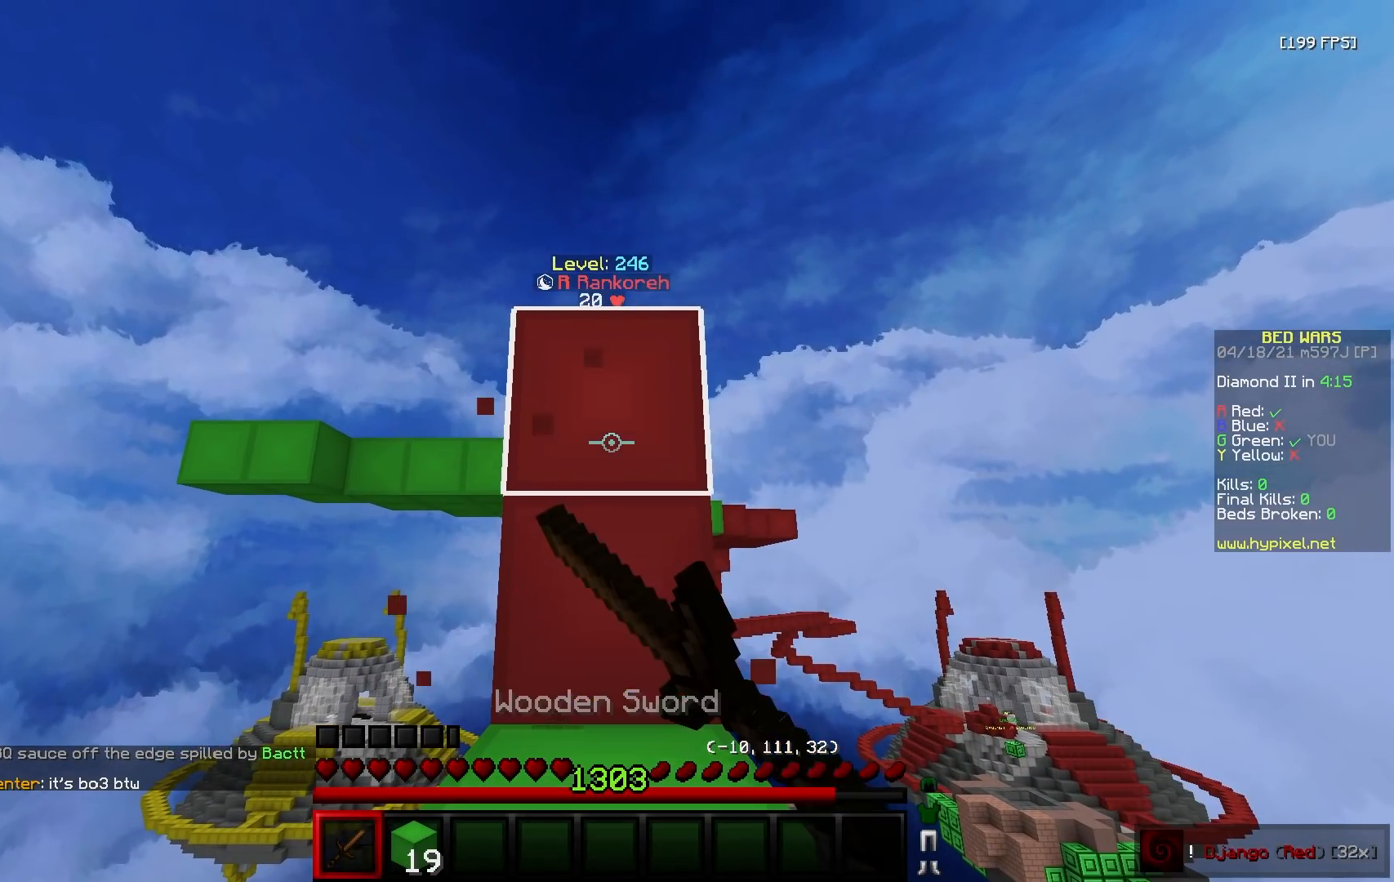
{"keys": [], "mouse": ["left"], "events": []}
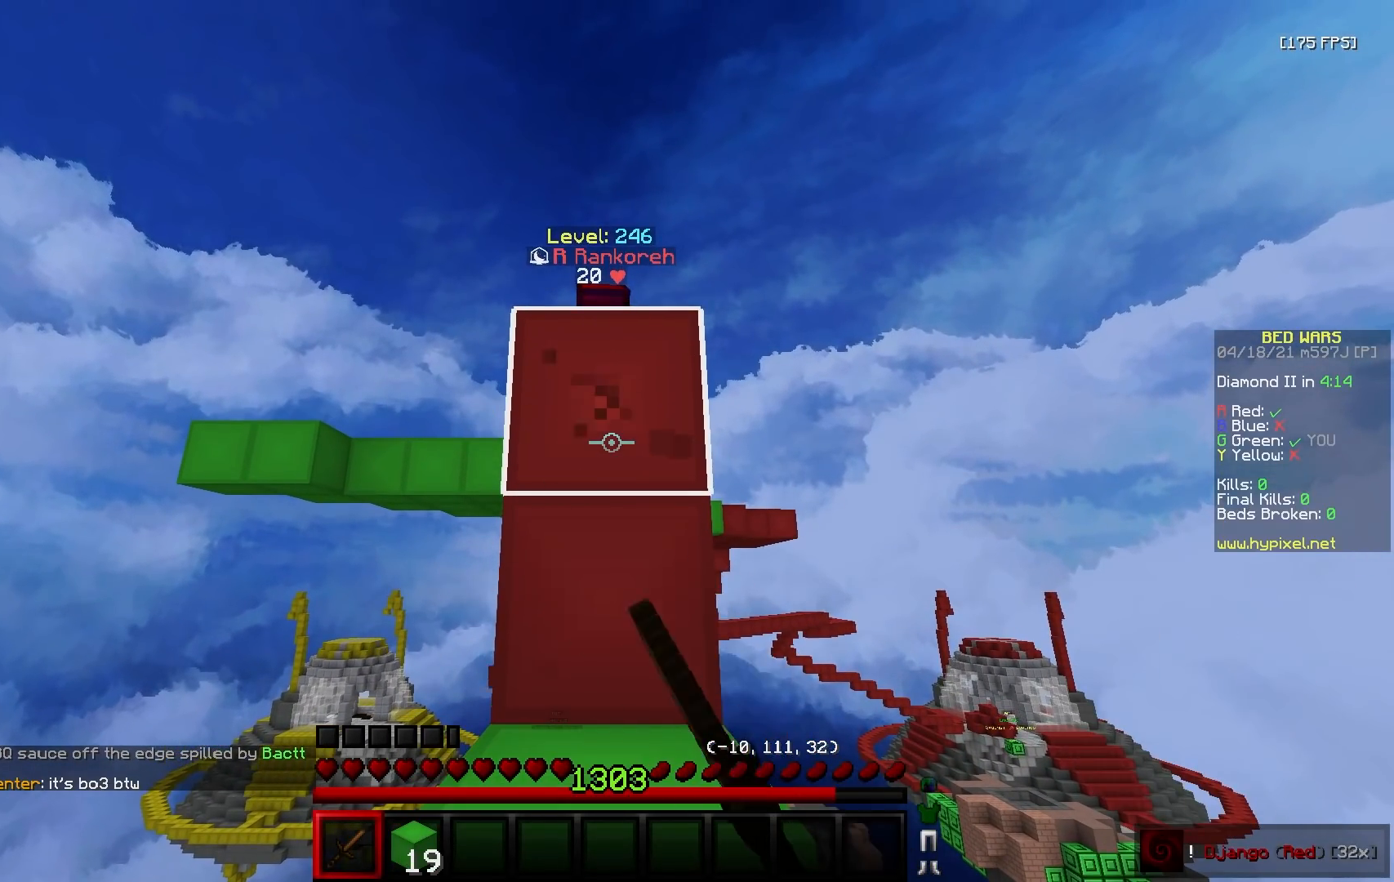
{"keys": [], "mouse": ["left"], "events": []}
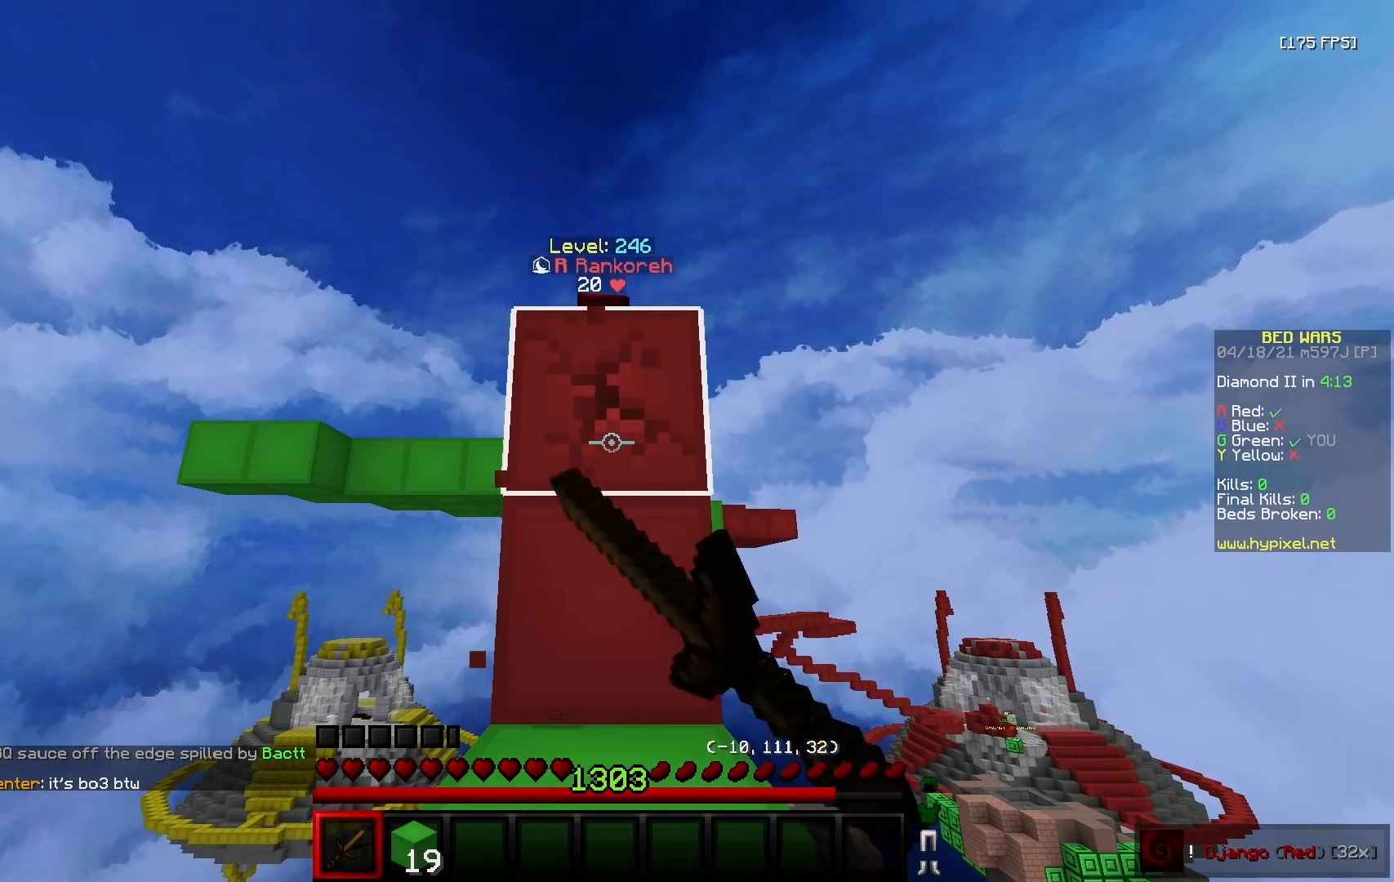
{"keys": [], "mouse": ["left"], "events": []}
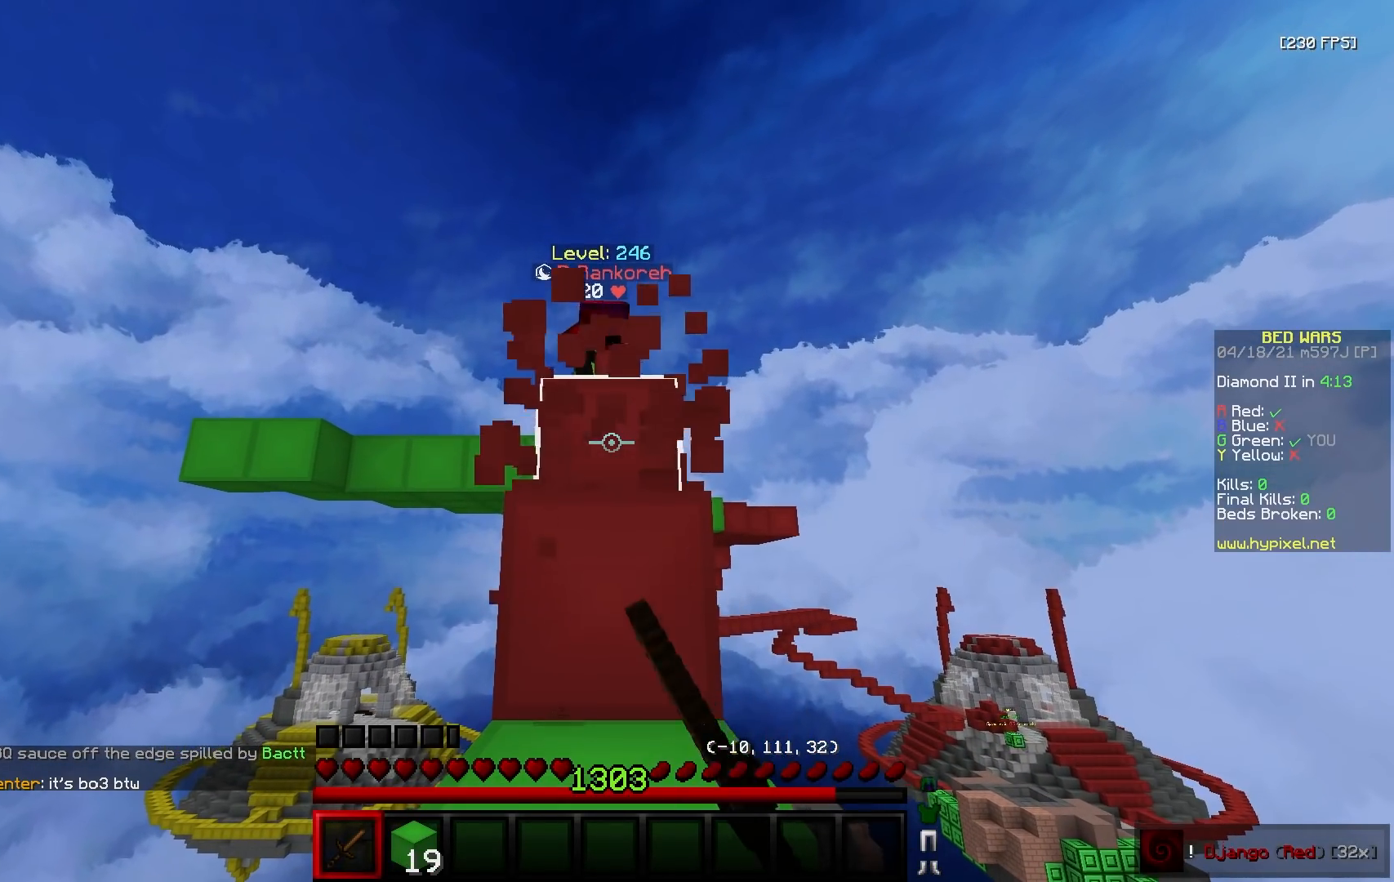
{"keys": ["w"], "mouse": [], "events": [[217, "mouse_left", "up"], [333, "w", "down"]]}
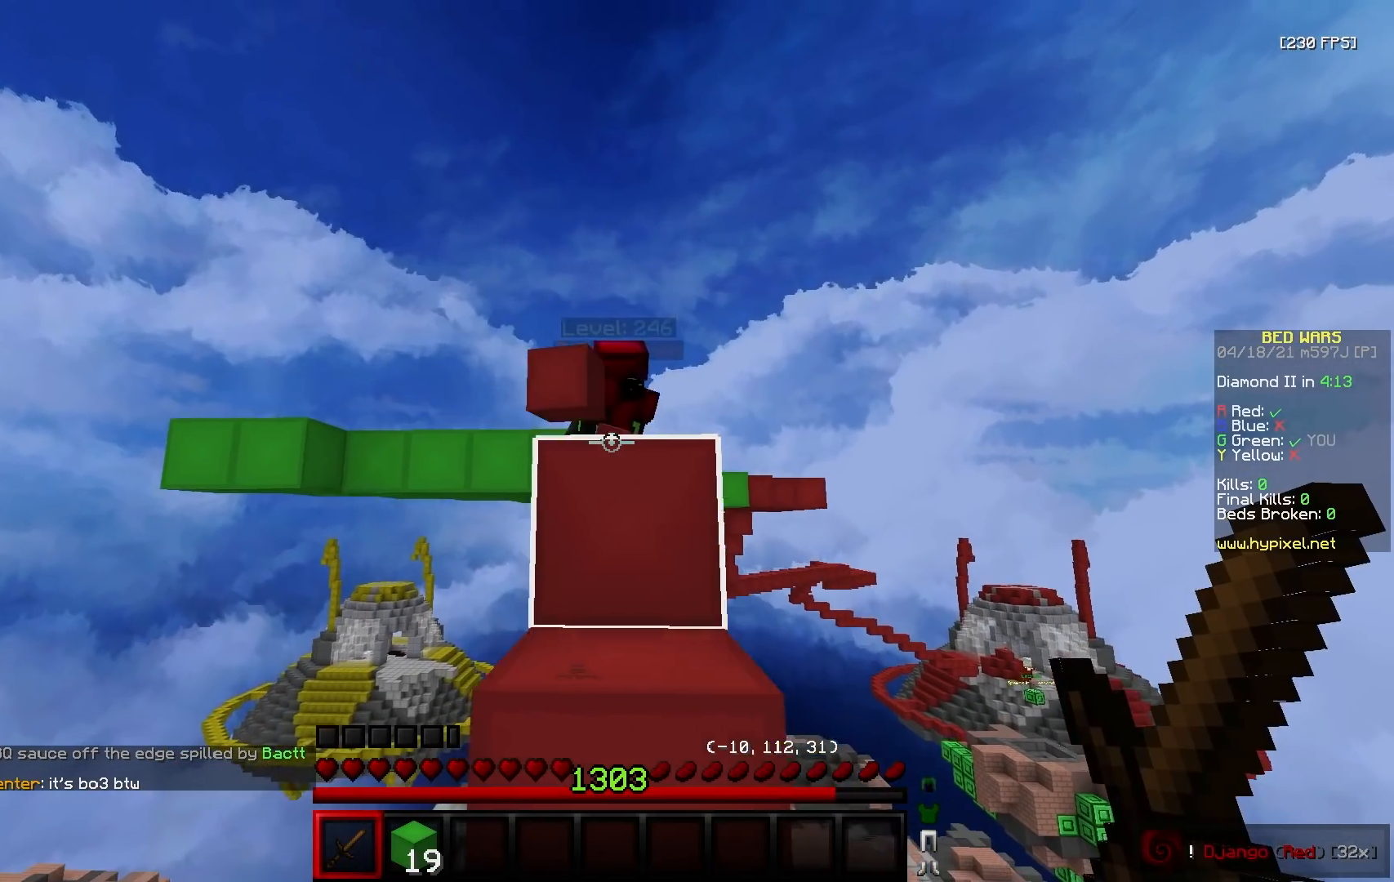
{"keys": ["s"], "mouse": [], "events": [[17, "w", "up"], [67, "s", "down"]]}
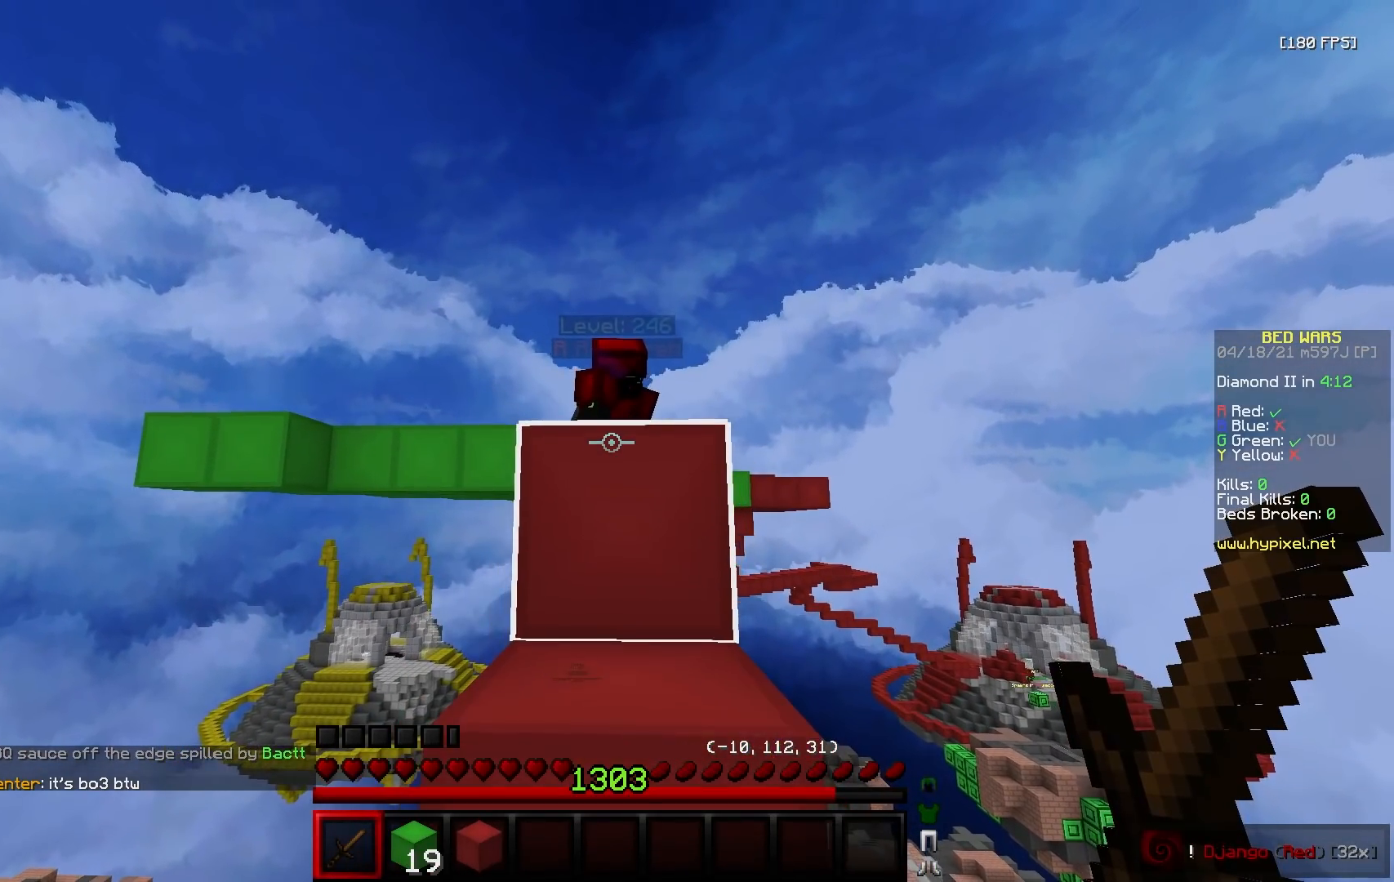
{"keys": [], "mouse": [], "events": [[117, "s", "up"]]}
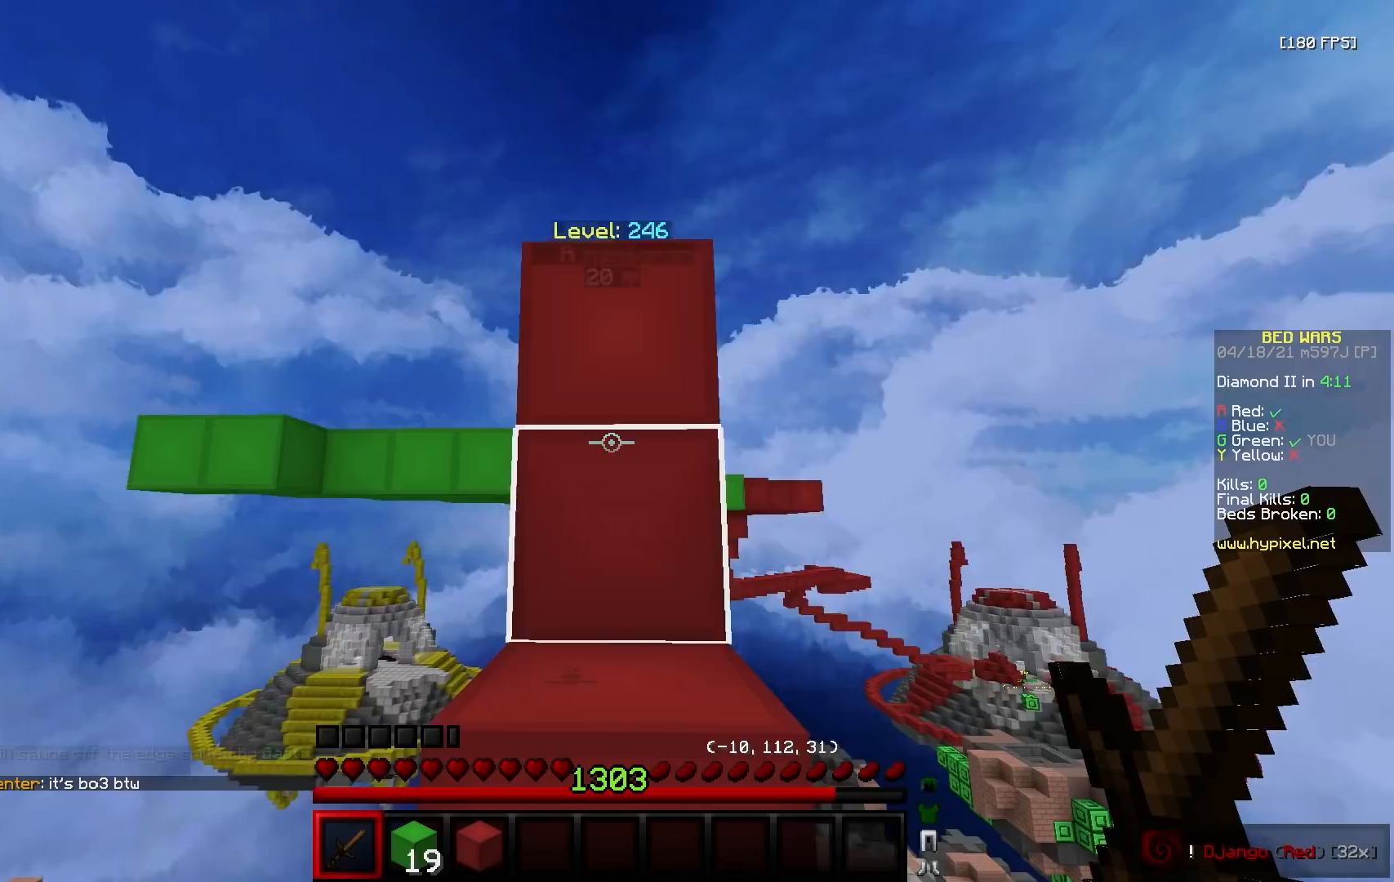
{"keys": ["a", "w"], "mouse": ["left"], "events": [[167, "a", "down"], [167, "w", "down"], [417, "mouse_left", "down"]]}
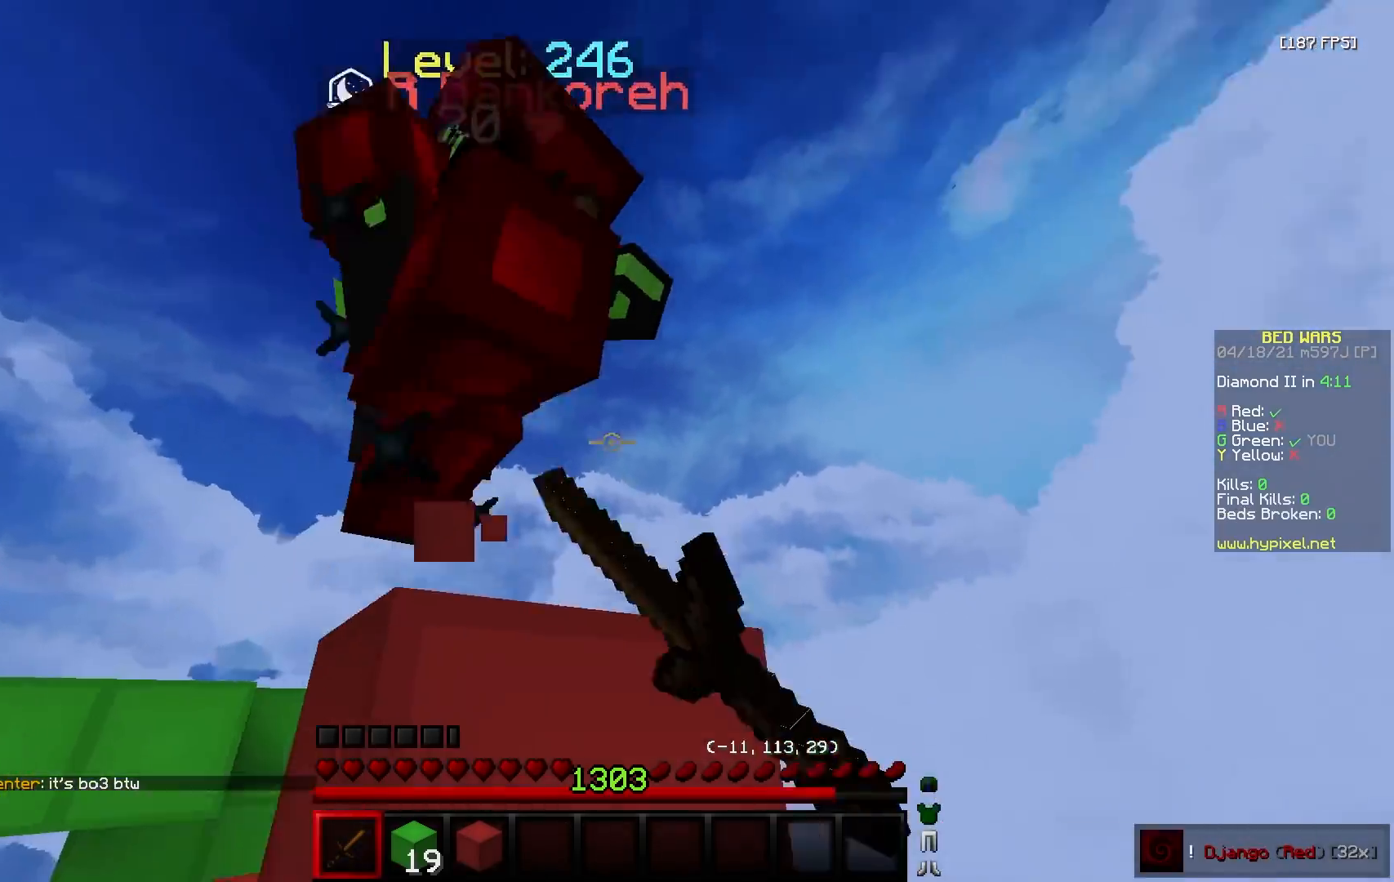
{"keys": ["a", "w"], "mouse": ["left"], "events": [[67, "a", "up"], [150, "a", "down"]]}
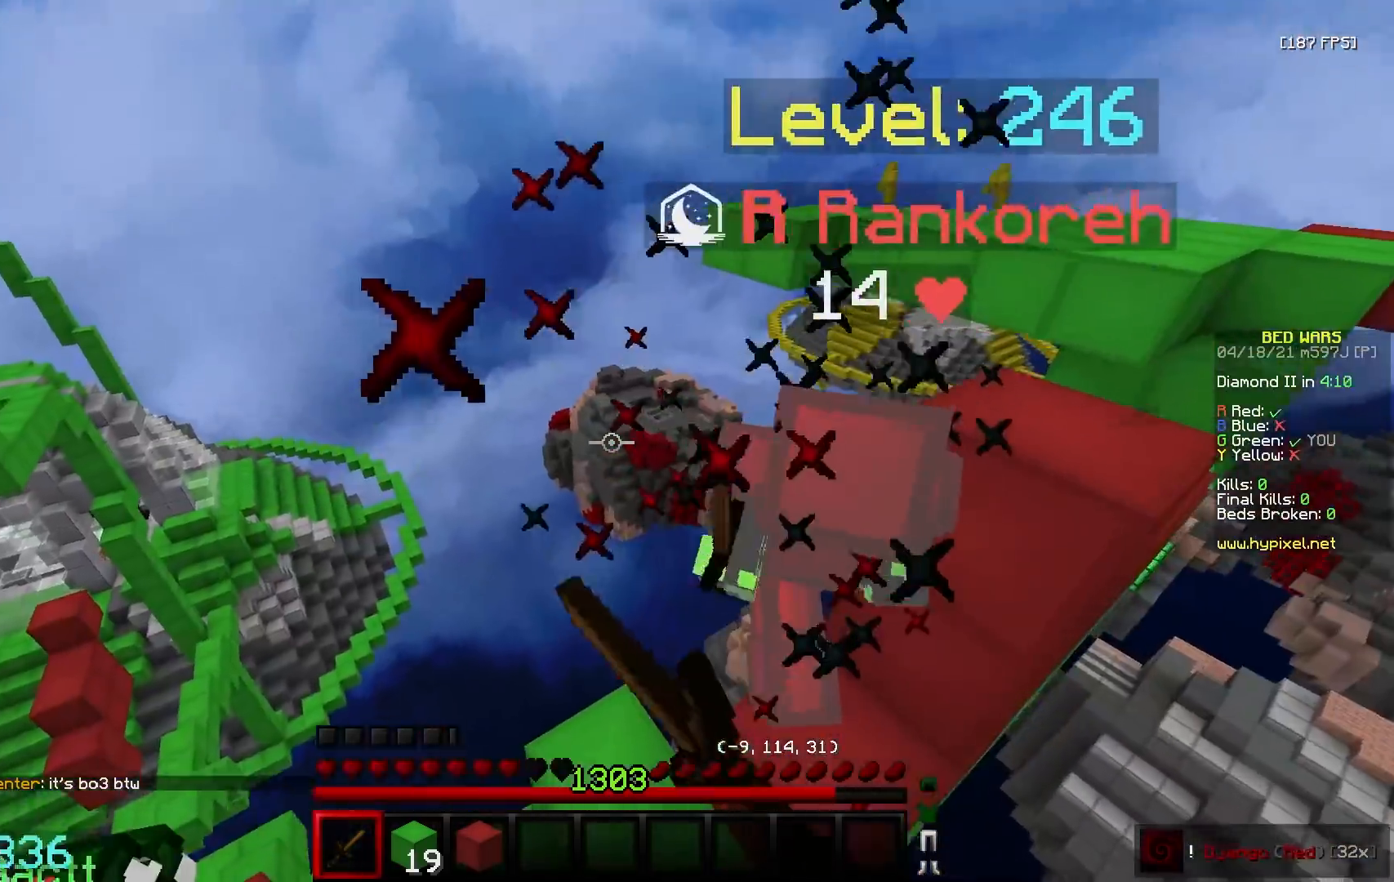
{"keys": ["a", "w"], "mouse": ["left"], "events": []}
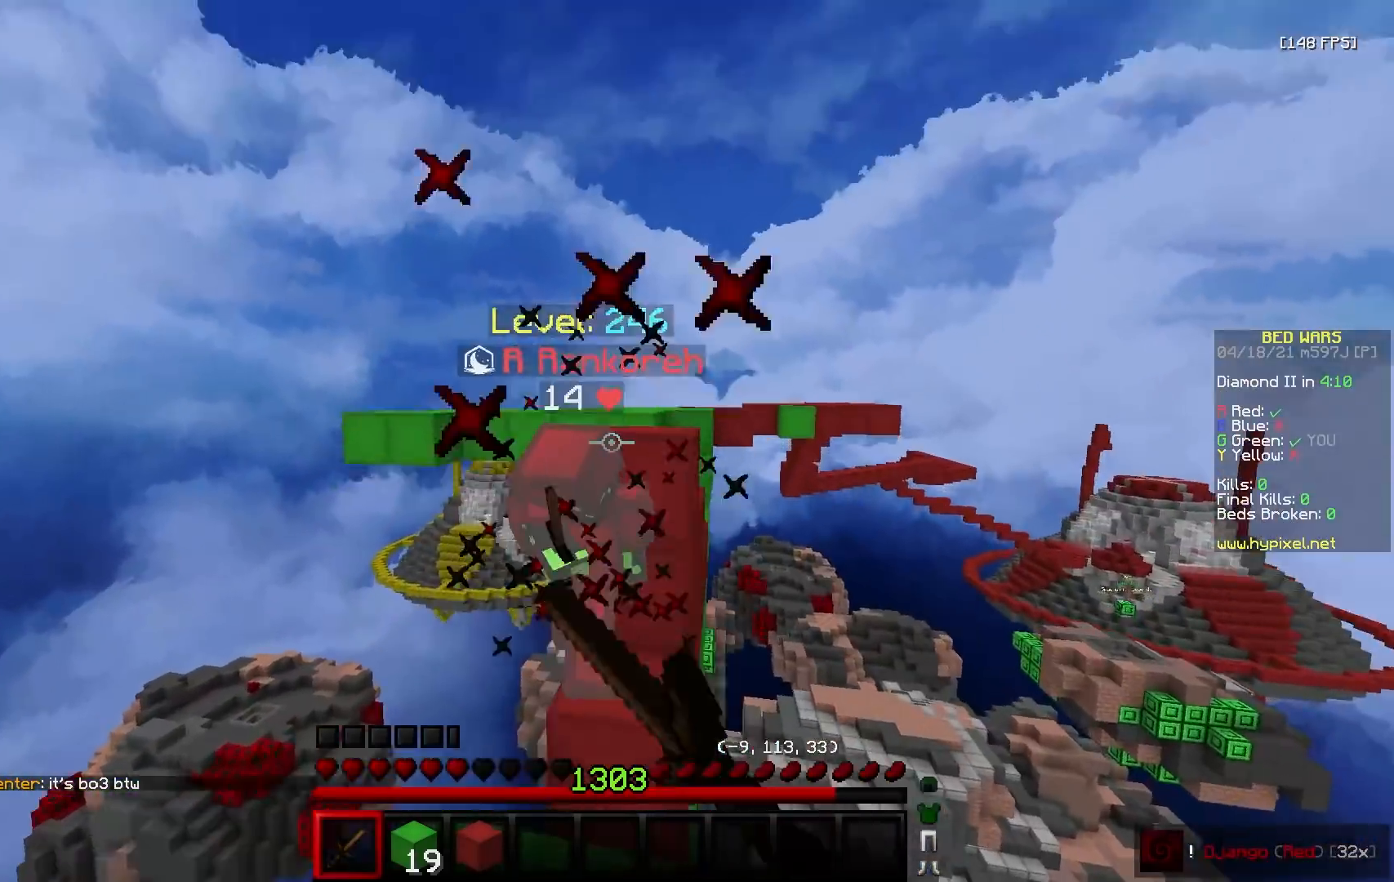
{"keys": ["d", "w"], "mouse": ["left"], "events": [[317, "d", "down"], [333, "a", "up"]]}
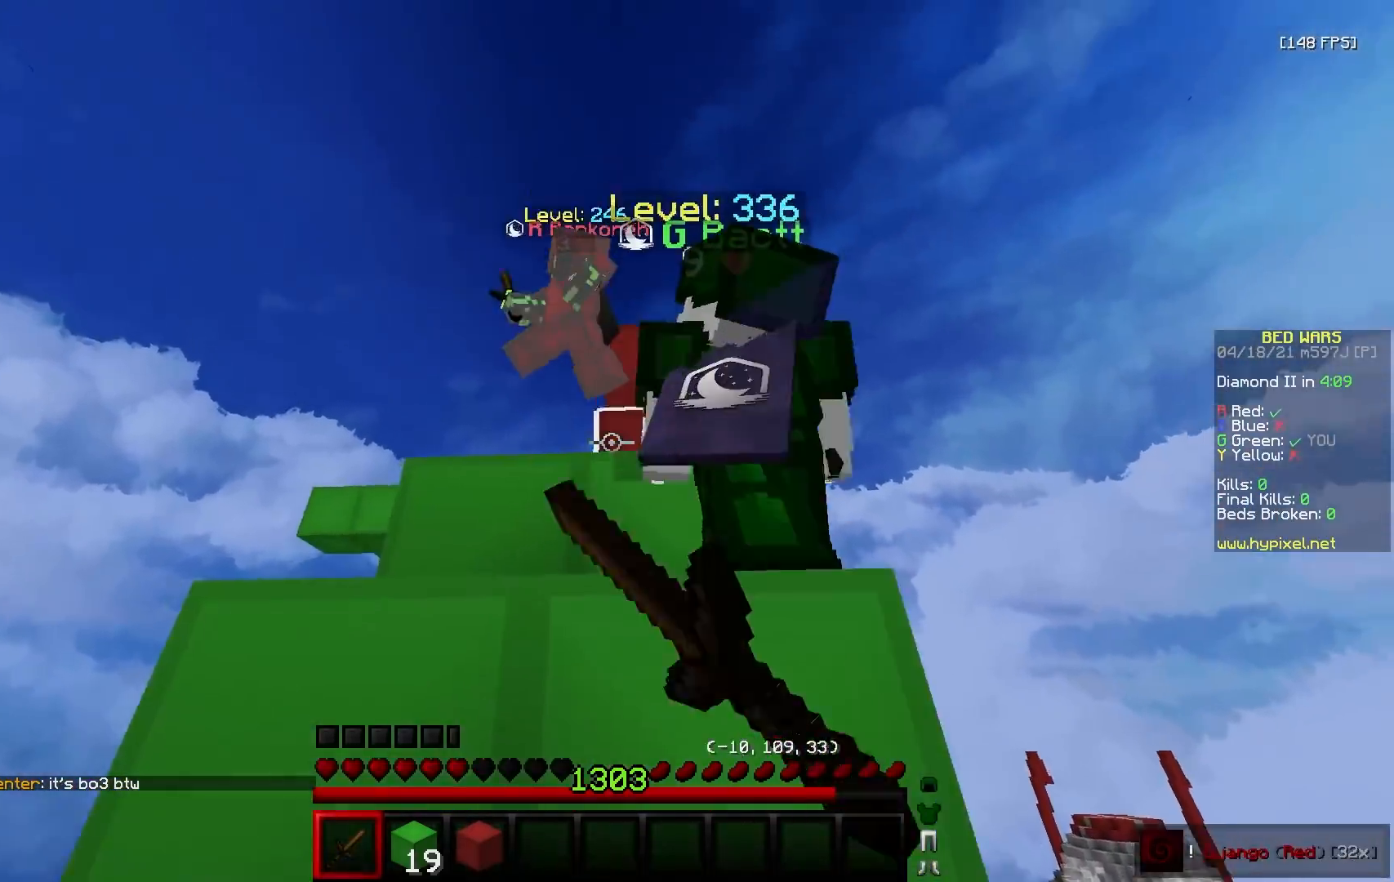
{"keys": ["a", "w"], "mouse": [], "events": [[167, "d", "up"], [333, "a", "down"], [400, "mouse_left", "up"]]}
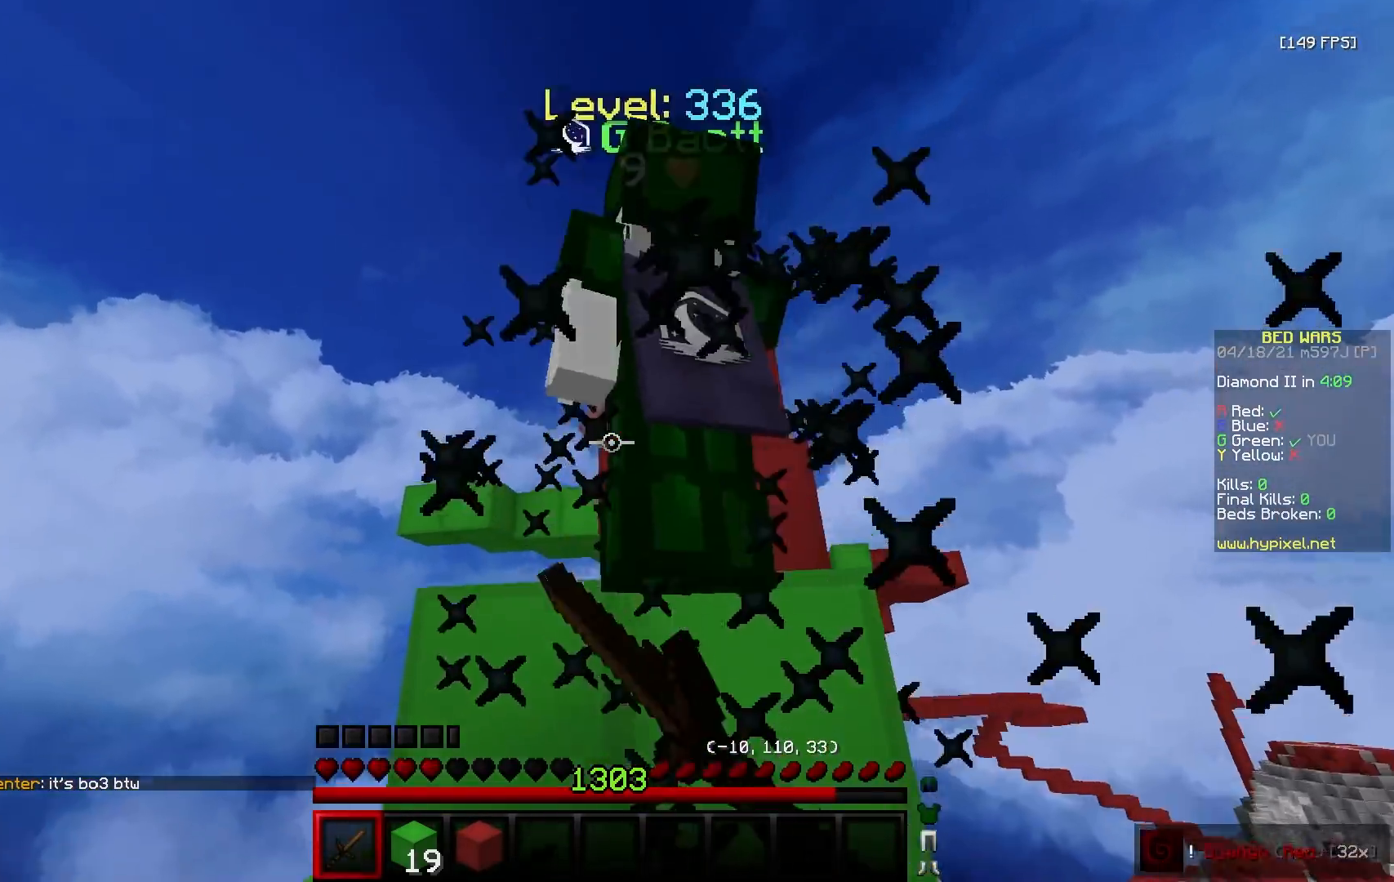
{"keys": ["a", "w"], "mouse": [], "events": [[167, "a", "up"], [200, "d", "down"], [300, "d", "up"], [483, "a", "down"]]}
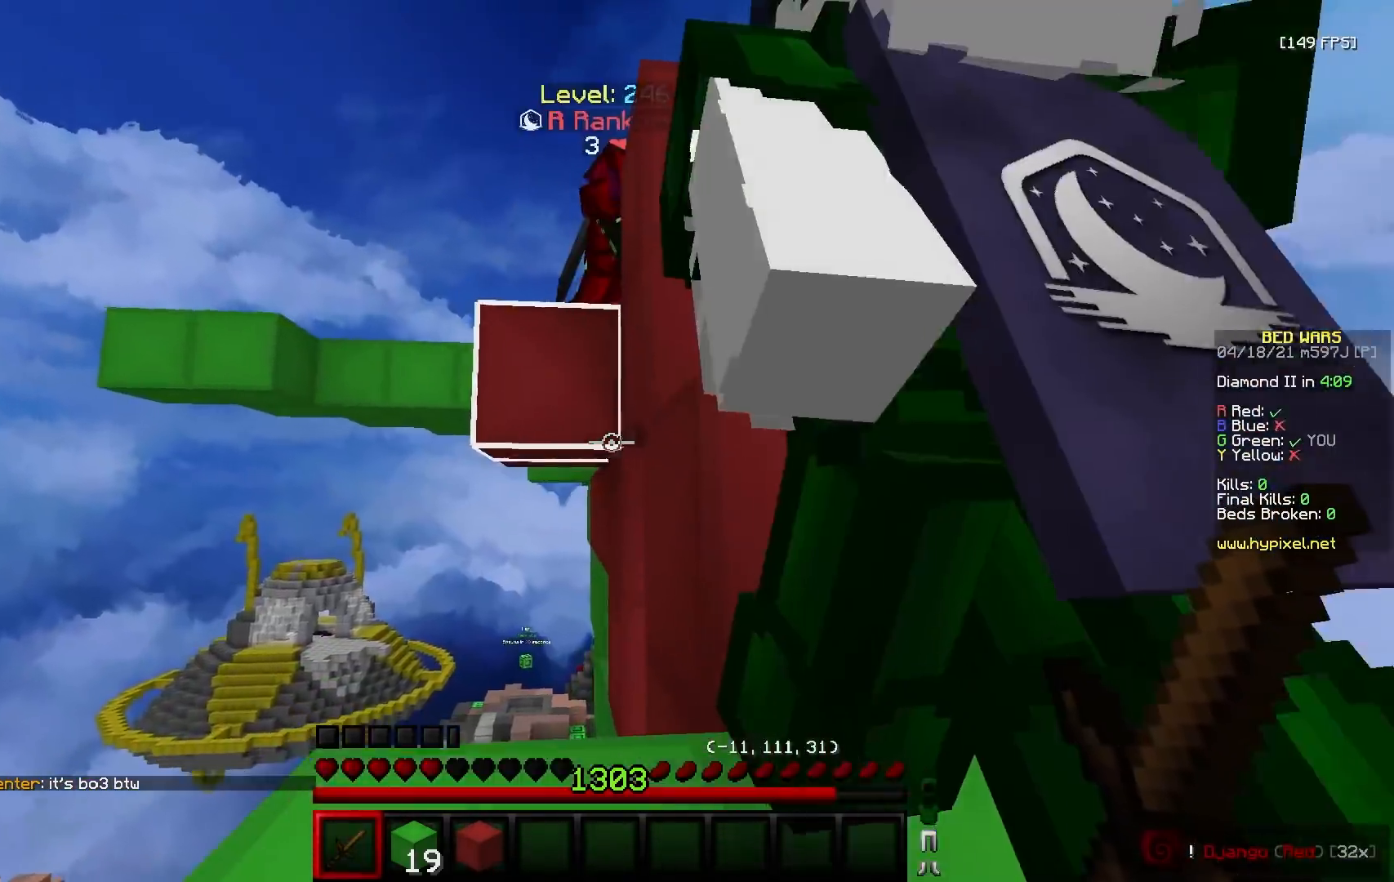
{"keys": [], "mouse": ["right"], "events": [[233, "mouse_left", "down"], [250, "a", "up"], [300, "mouse_left", "up"], [383, "w", "up"], [483, "mouse_right", "down"]]}
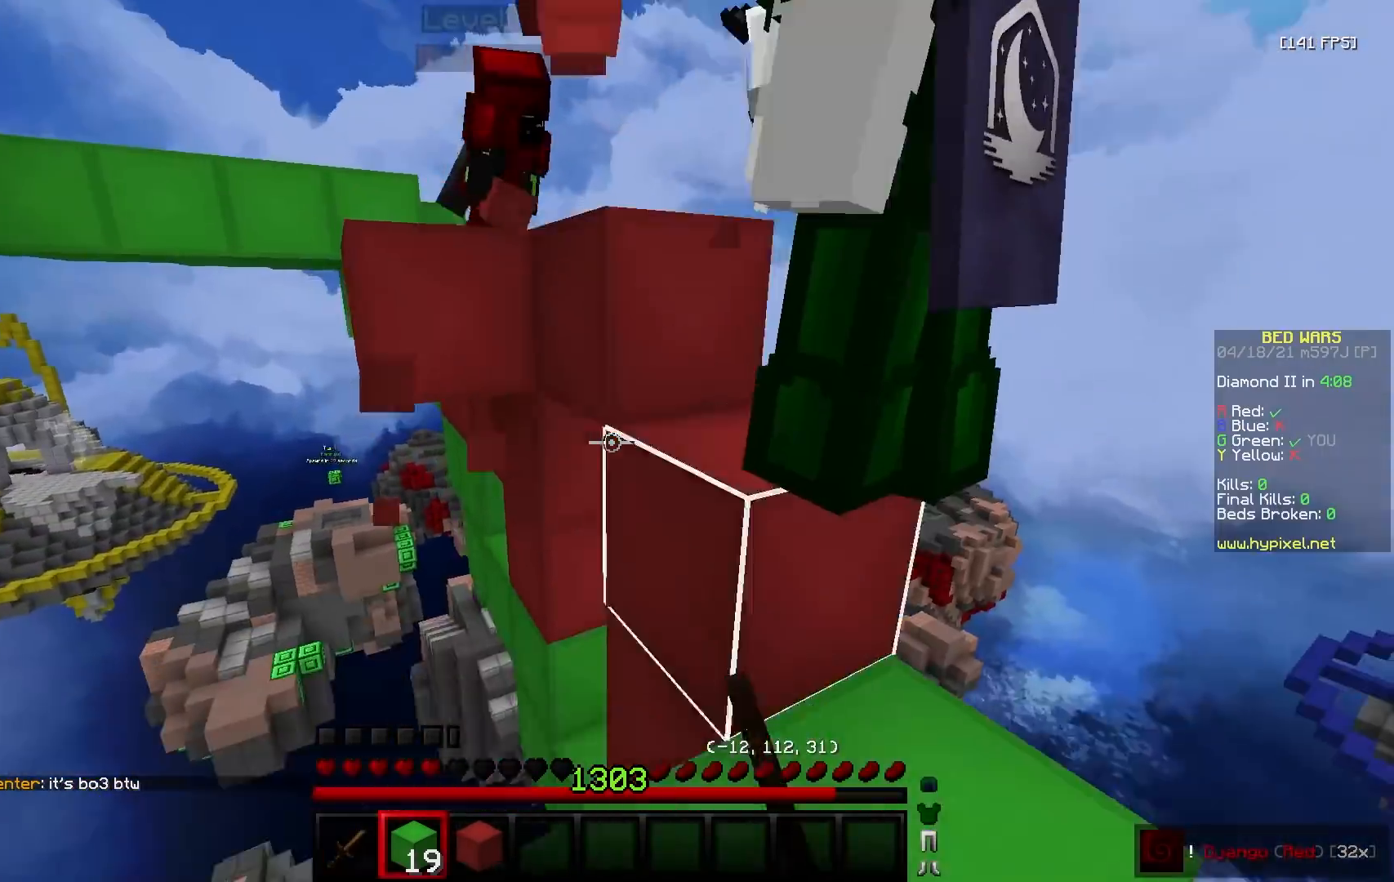
{"keys": ["w"], "mouse": [], "events": [[100, "mouse_right", "up"], [367, "w", "down"]]}
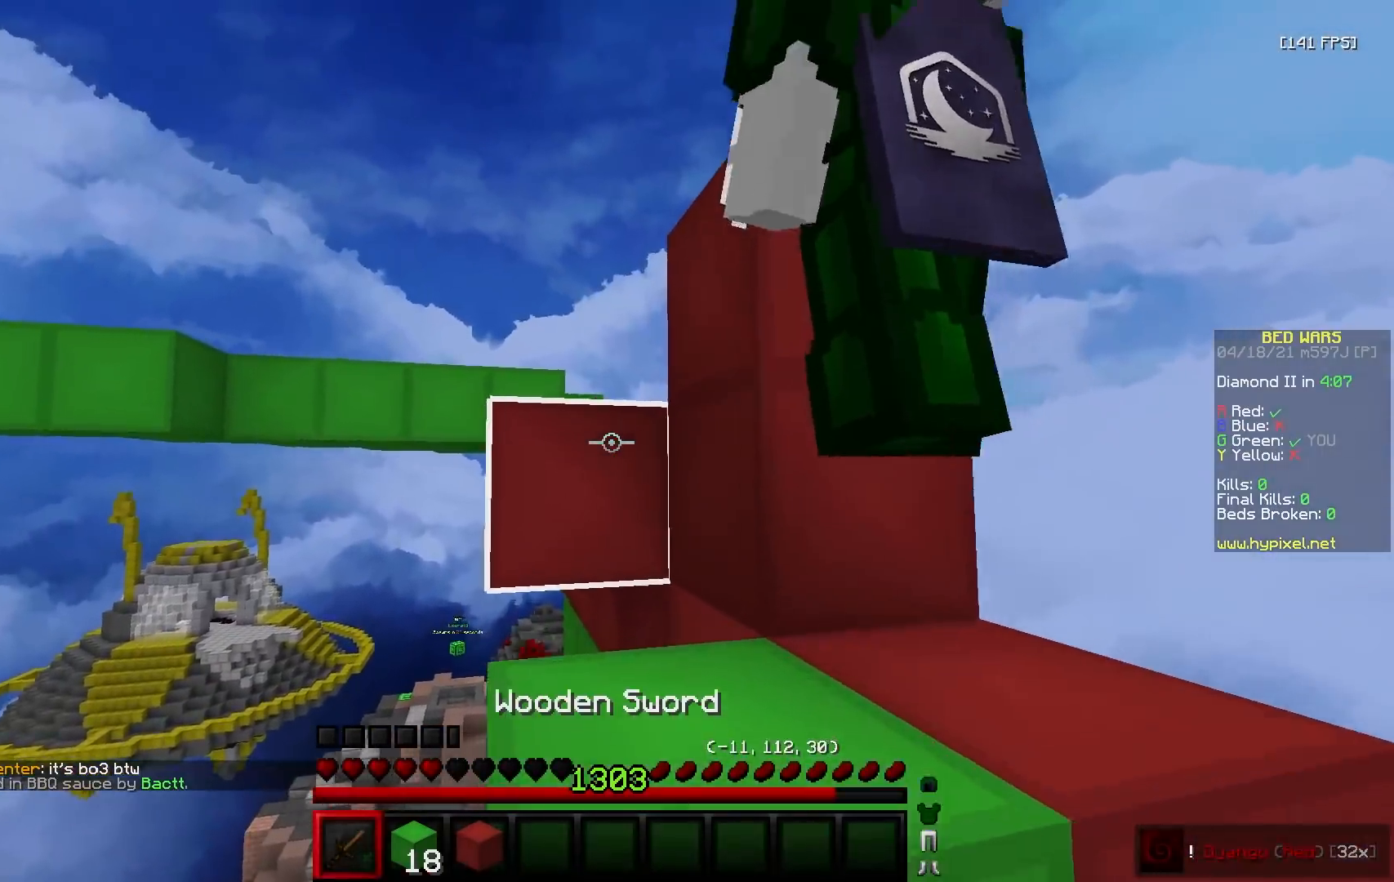
{"keys": ["w"], "mouse": [], "events": [[133, "a", "down"], [250, "a", "up"]]}
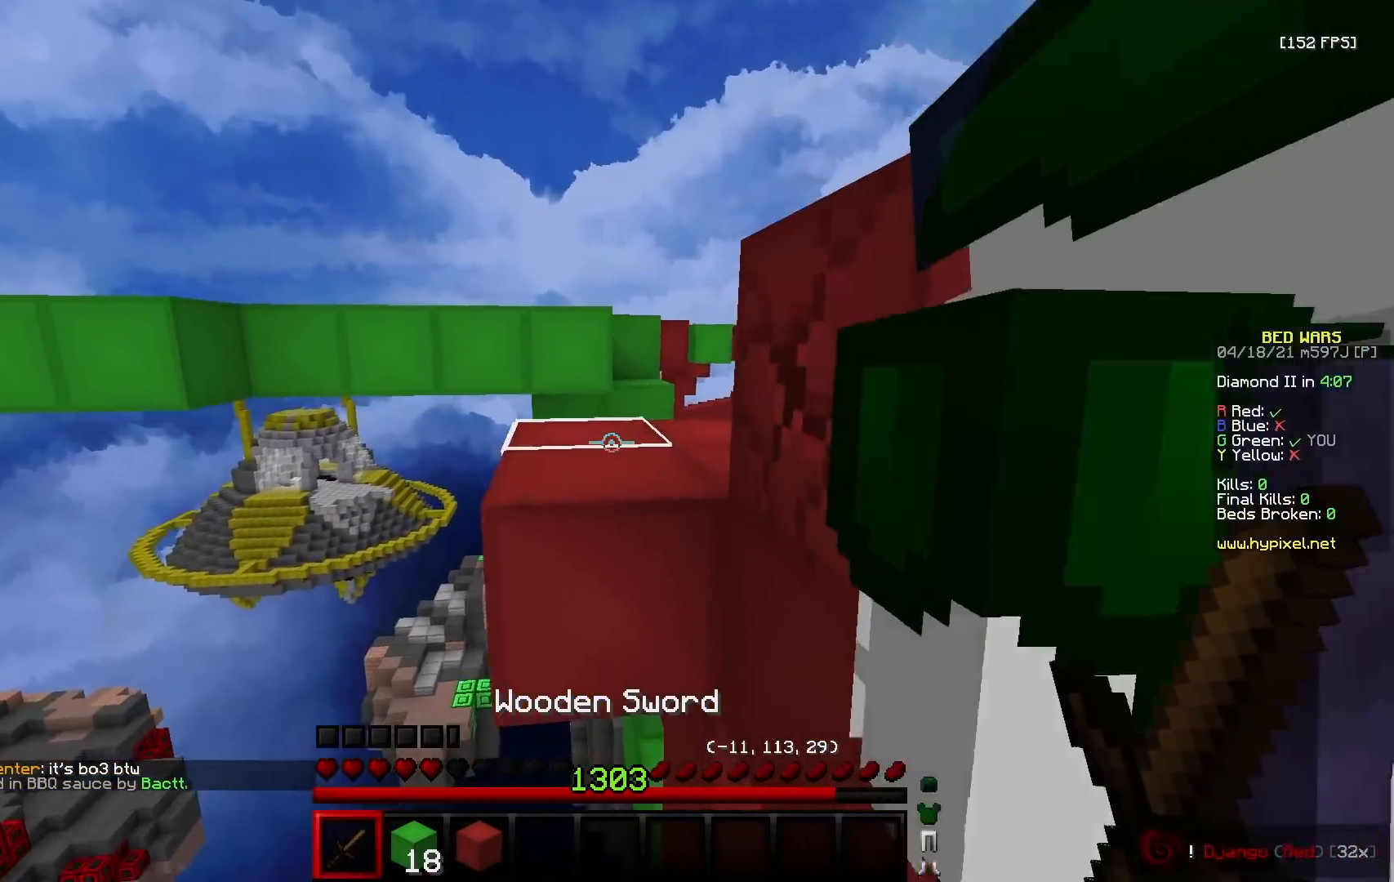
{"keys": ["w"], "mouse": ["right"], "events": [[150, "mouse_left", "down"], [283, "mouse_left", "up"], [400, "mouse_right", "down"]]}
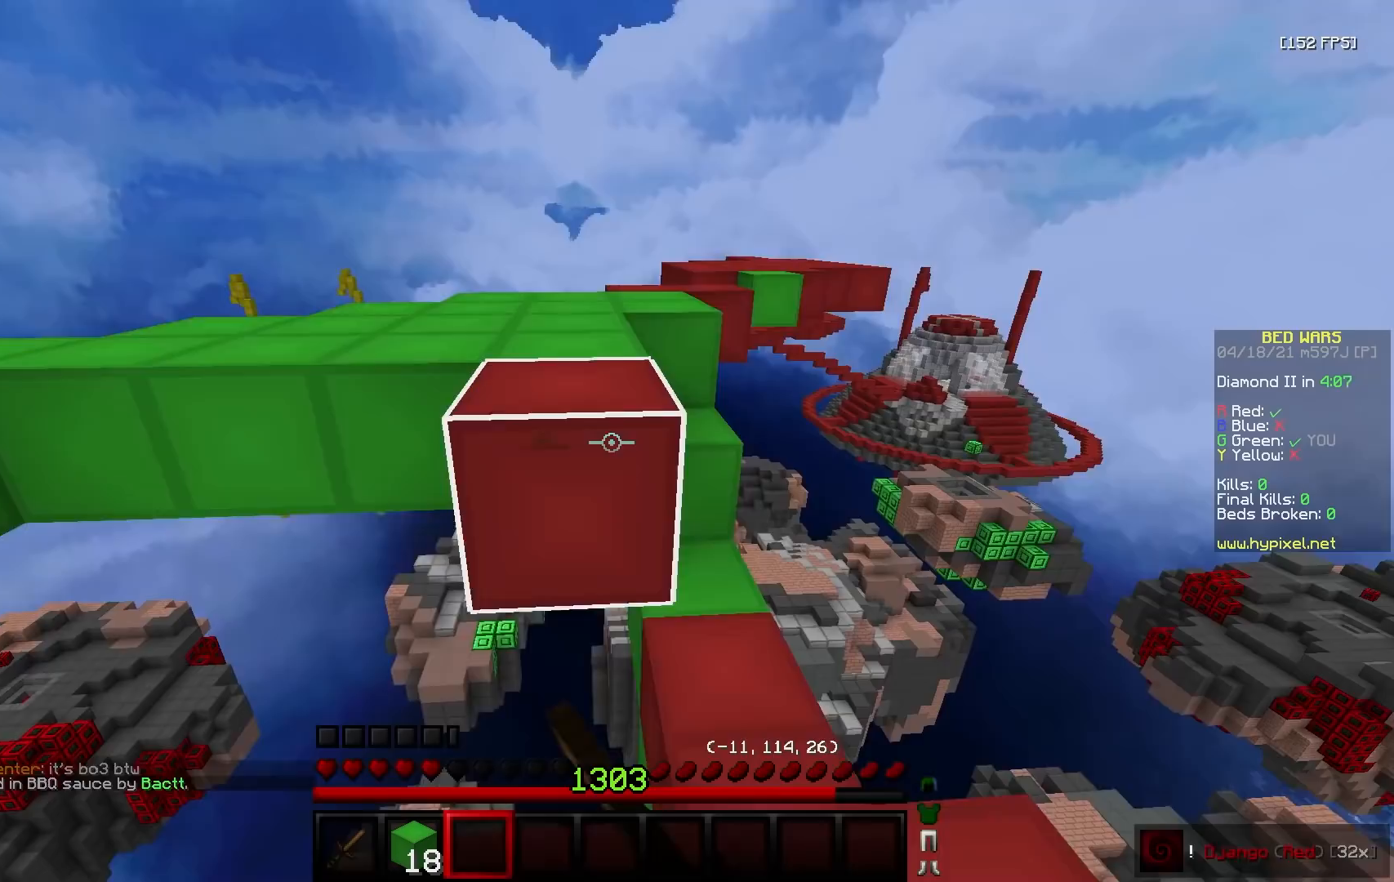
{"keys": ["w"], "mouse": ["left"], "events": [[17, "mouse_right", "up"], [300, "mouse_left", "down"], [400, "mouse_left", "up"], [400, "mouse_right", "down"], [483, "mouse_left", "down"], [483, "mouse_right", "up"]]}
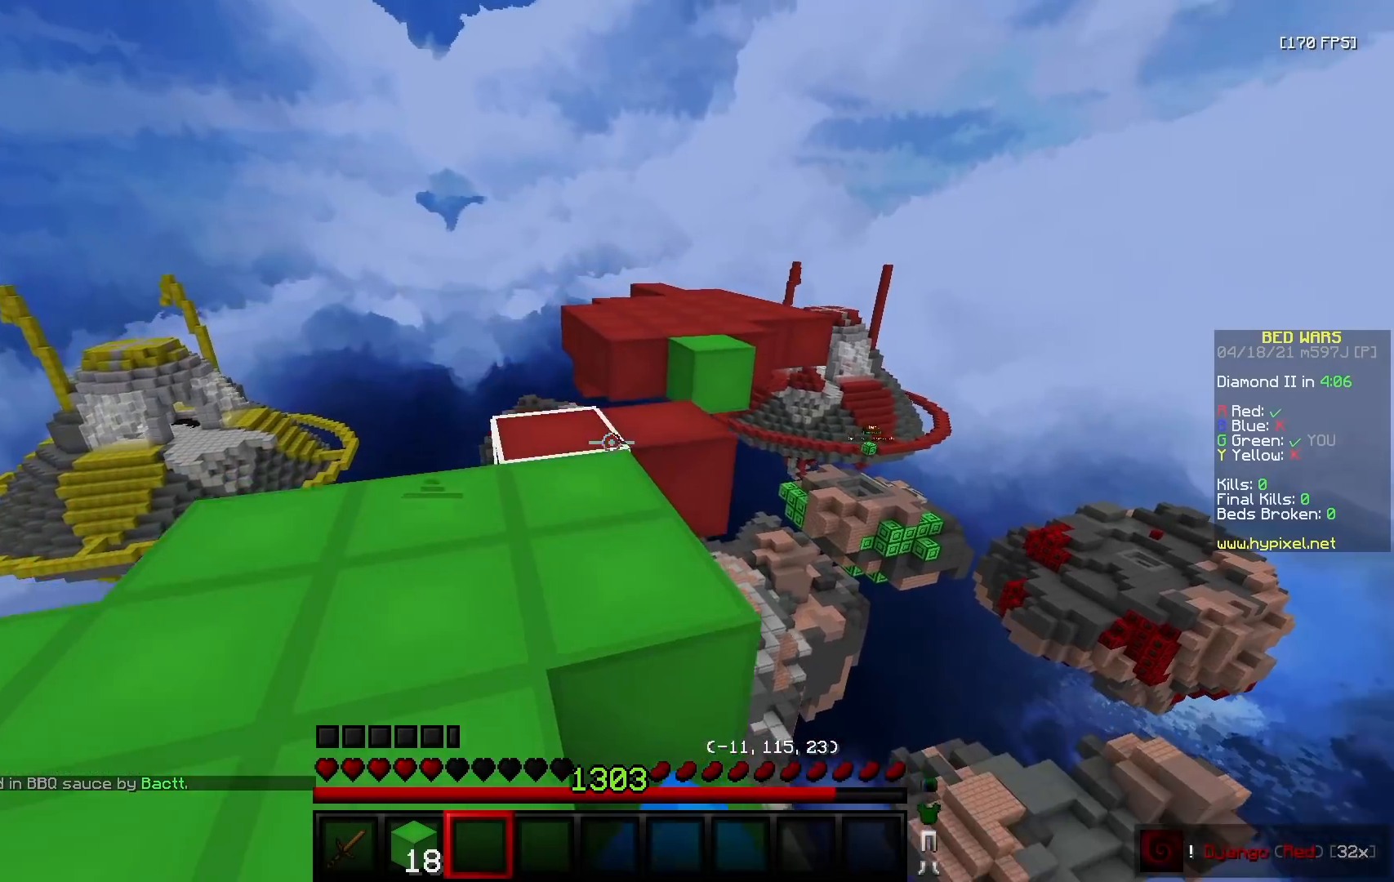
{"keys": ["w"], "mouse": [], "events": [[83, "mouse_left", "up"], [217, "mouse_left", "down"], [483, "mouse_left", "up"]]}